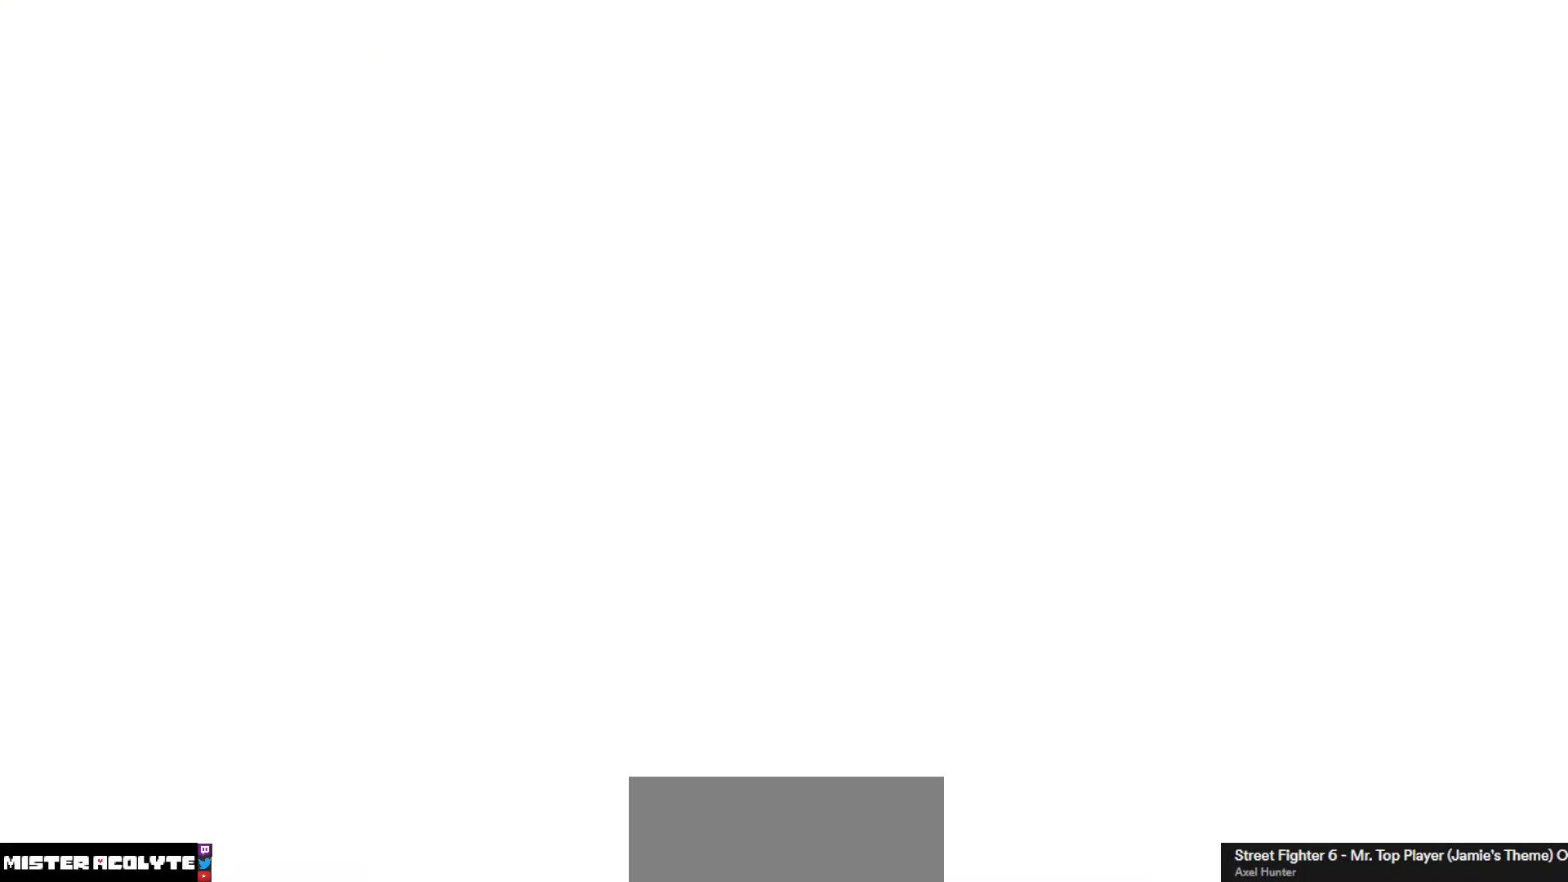
Gameplay with a controller (PlayStation layout); each line is a JSON object with the inputs held at the frame after it. "events" lists button and stick changes between this image and that frame as [ms after this image, input, new state], when the widget could be followed in between. Not read: DPAD_DOWN DPAD_LEFT DPAD_RIGHT DPAD_UP L1 L2 L3 R3 SELECT START left_stick right_stick.
{"buttons": [], "events": [[334, "TRIANGLE", "down"], [400, "TRIANGLE", "up"]]}
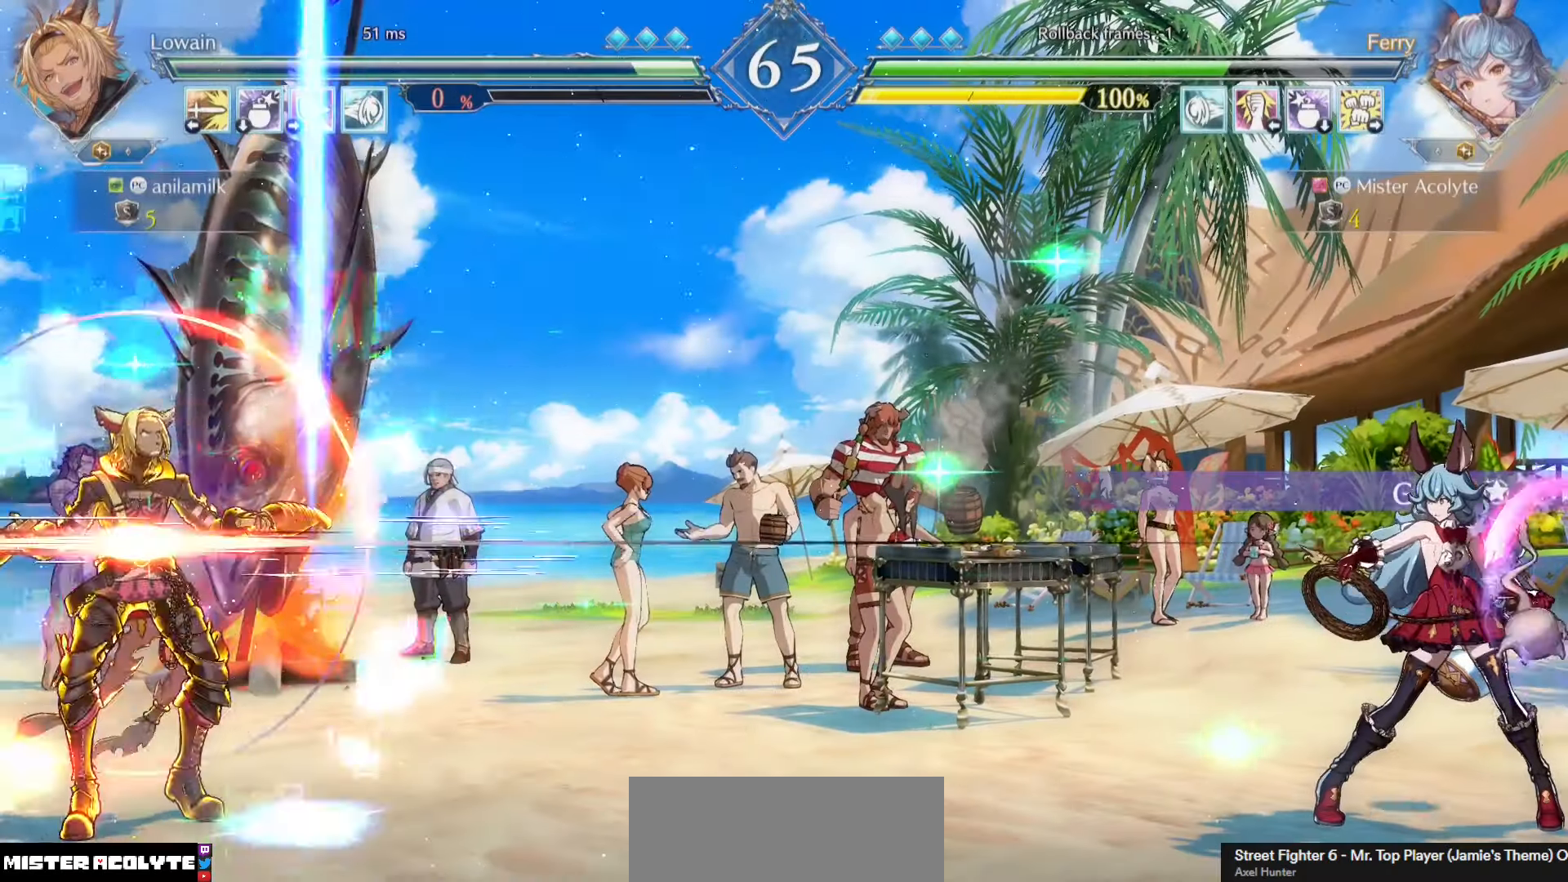
{"buttons": [], "events": []}
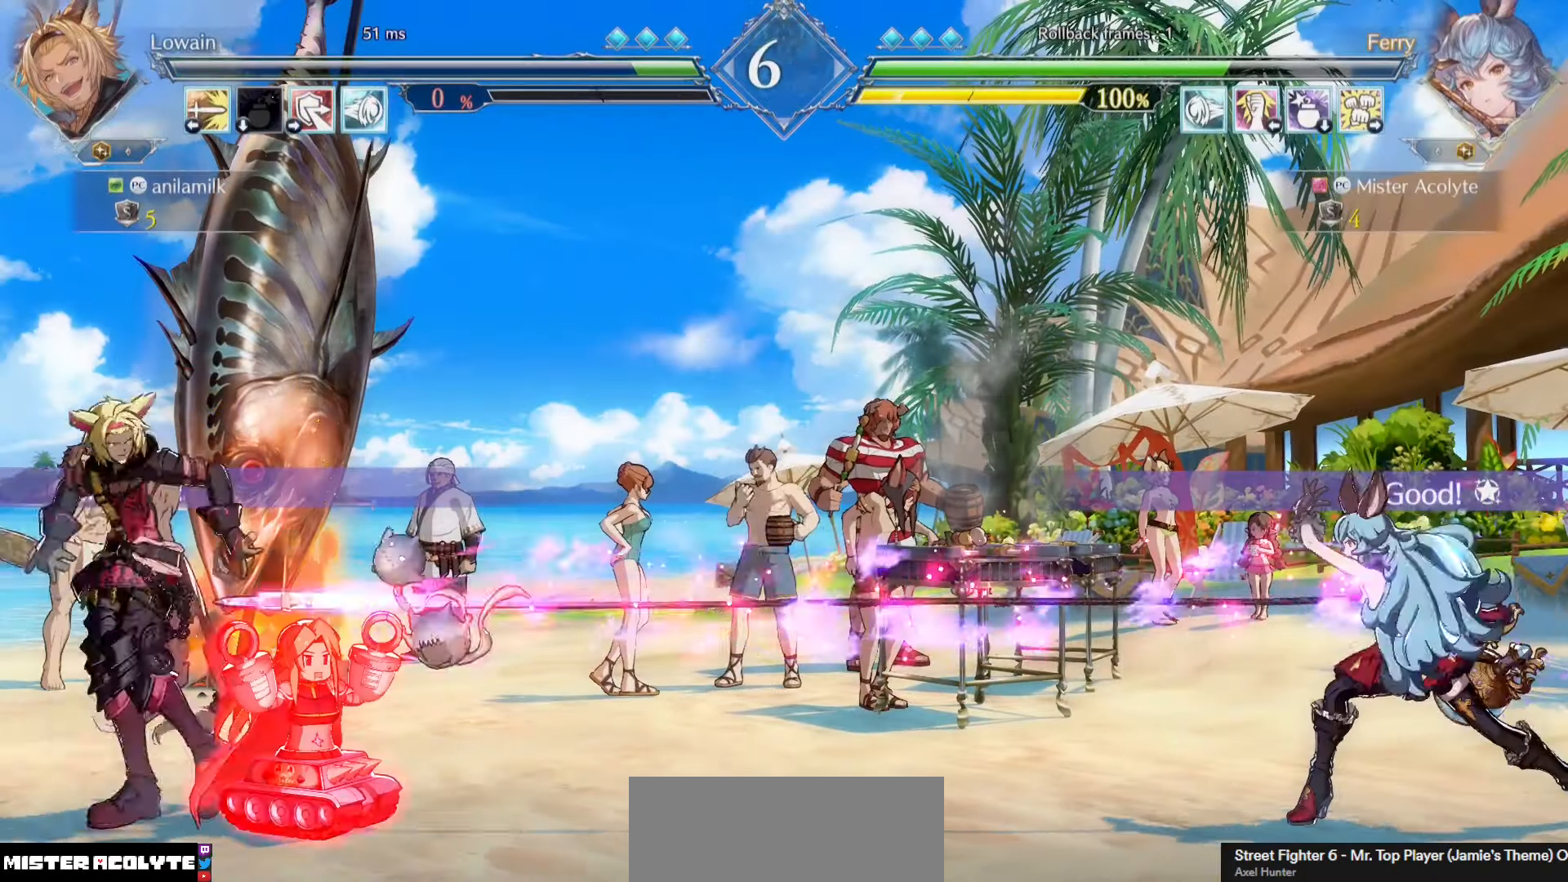
{"buttons": [], "events": []}
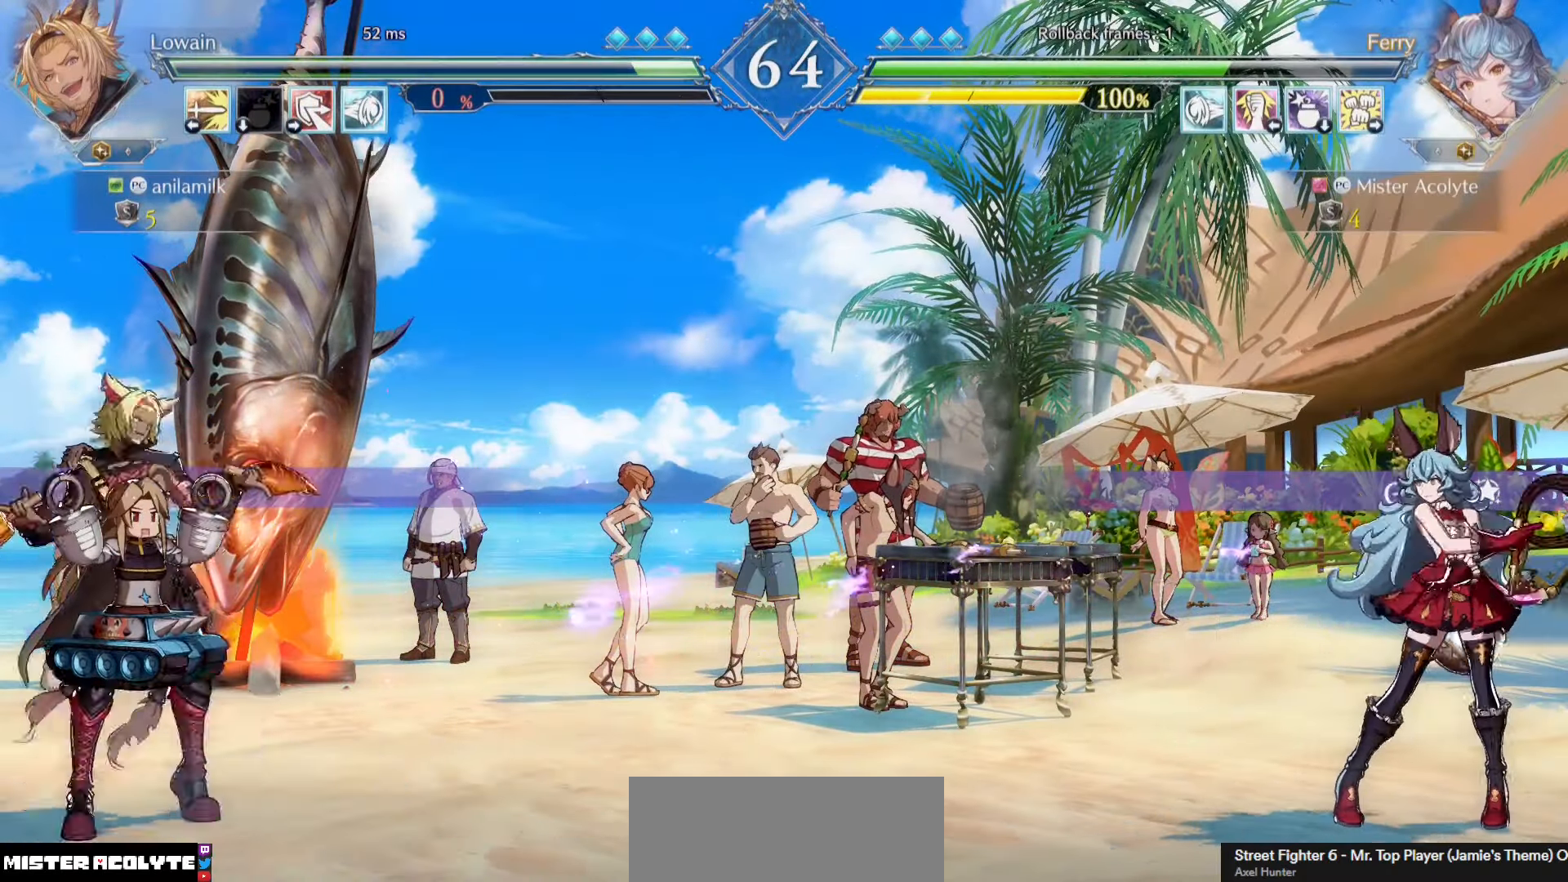
{"buttons": [], "events": []}
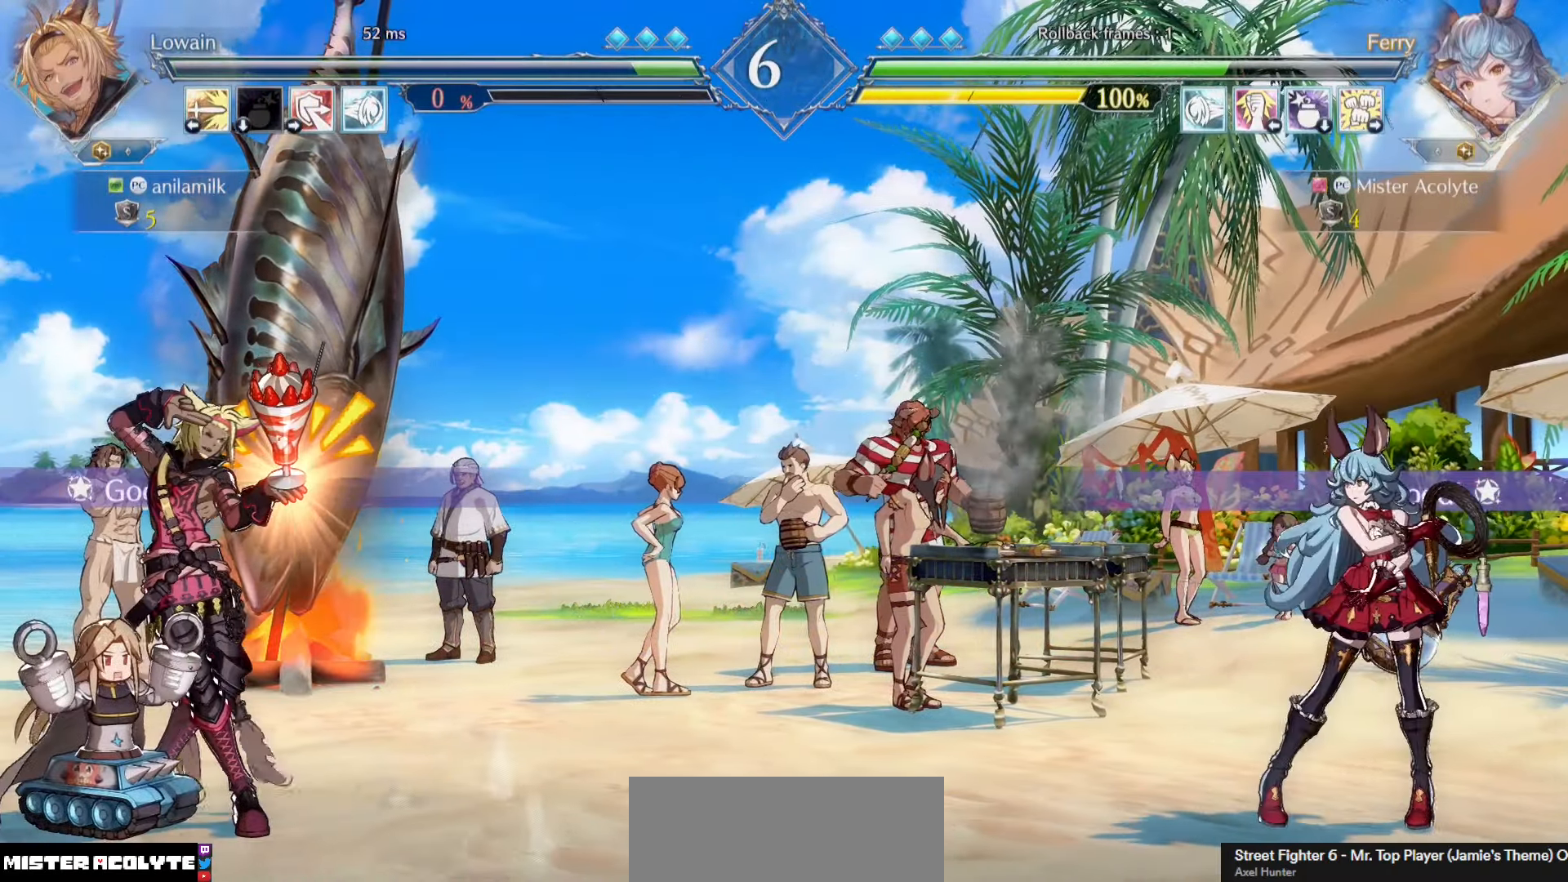
{"buttons": [], "events": []}
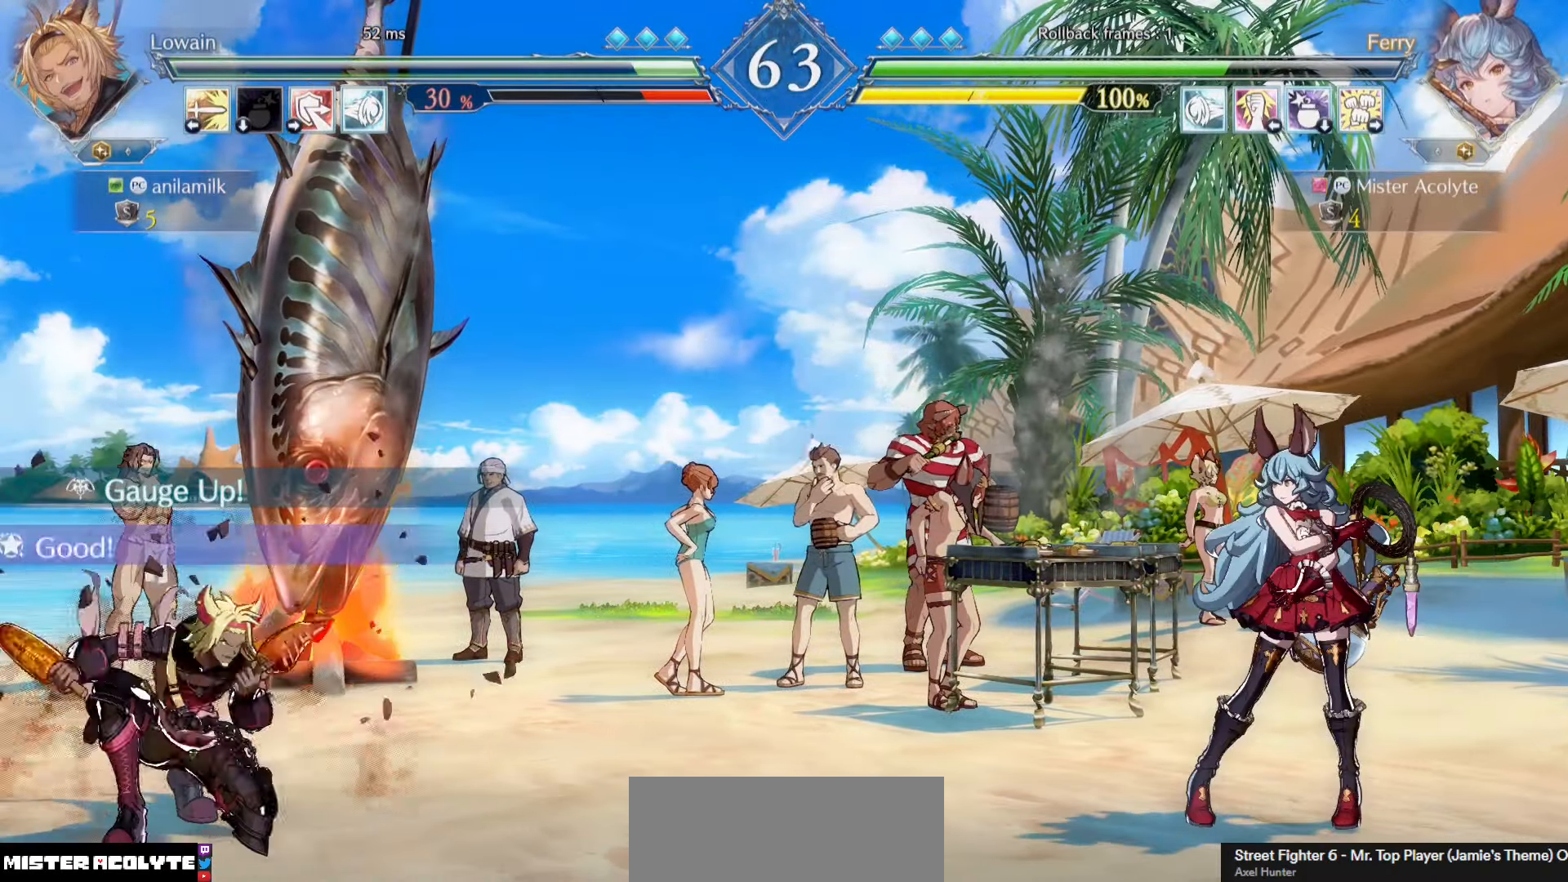
{"buttons": [], "events": []}
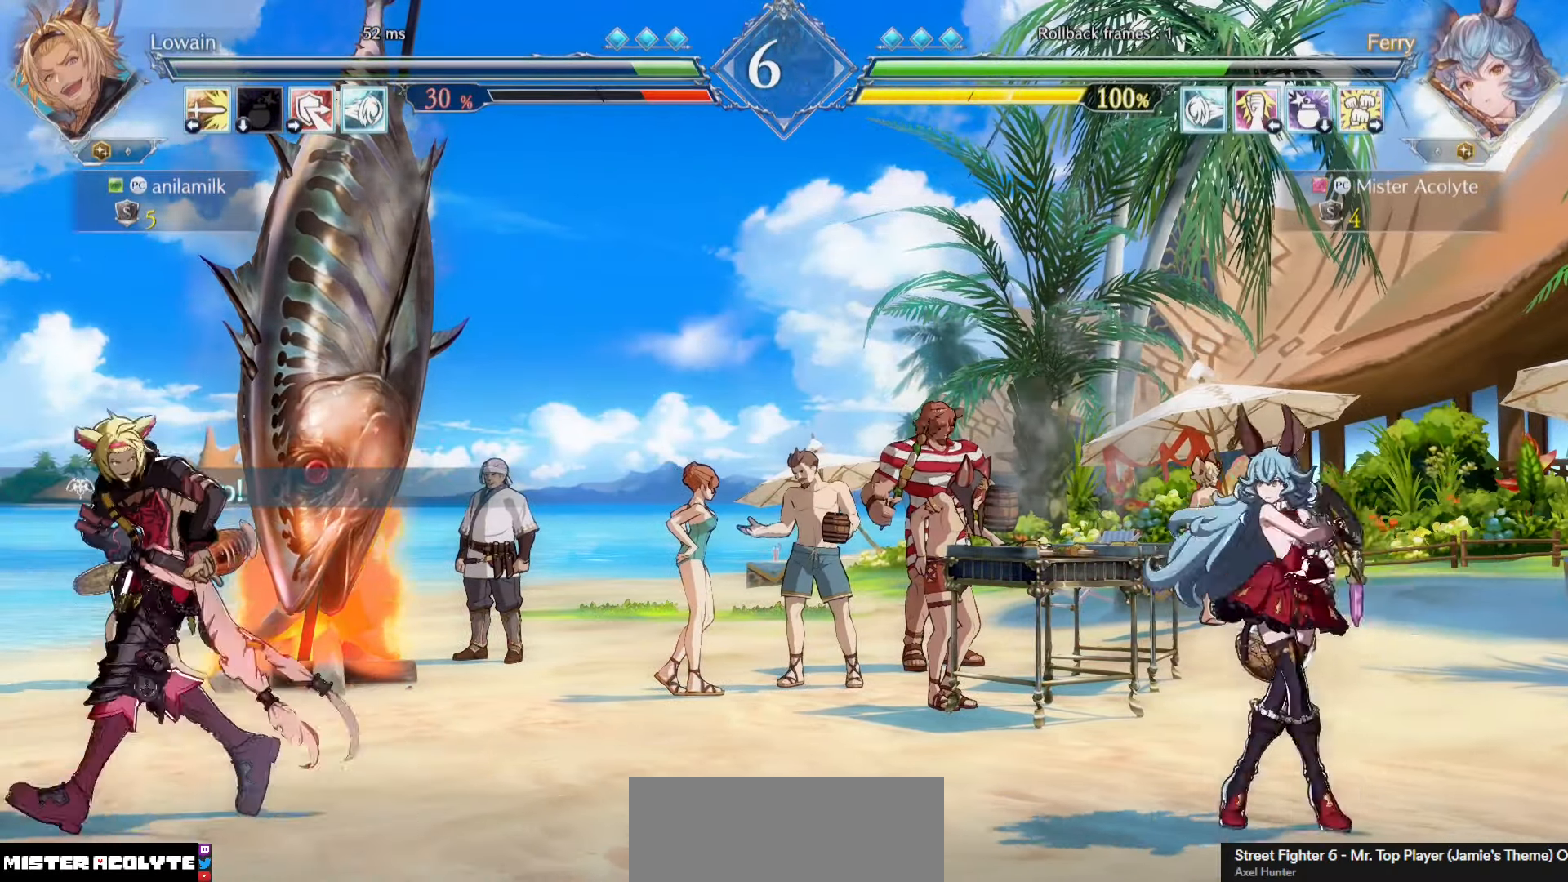
{"buttons": [], "events": []}
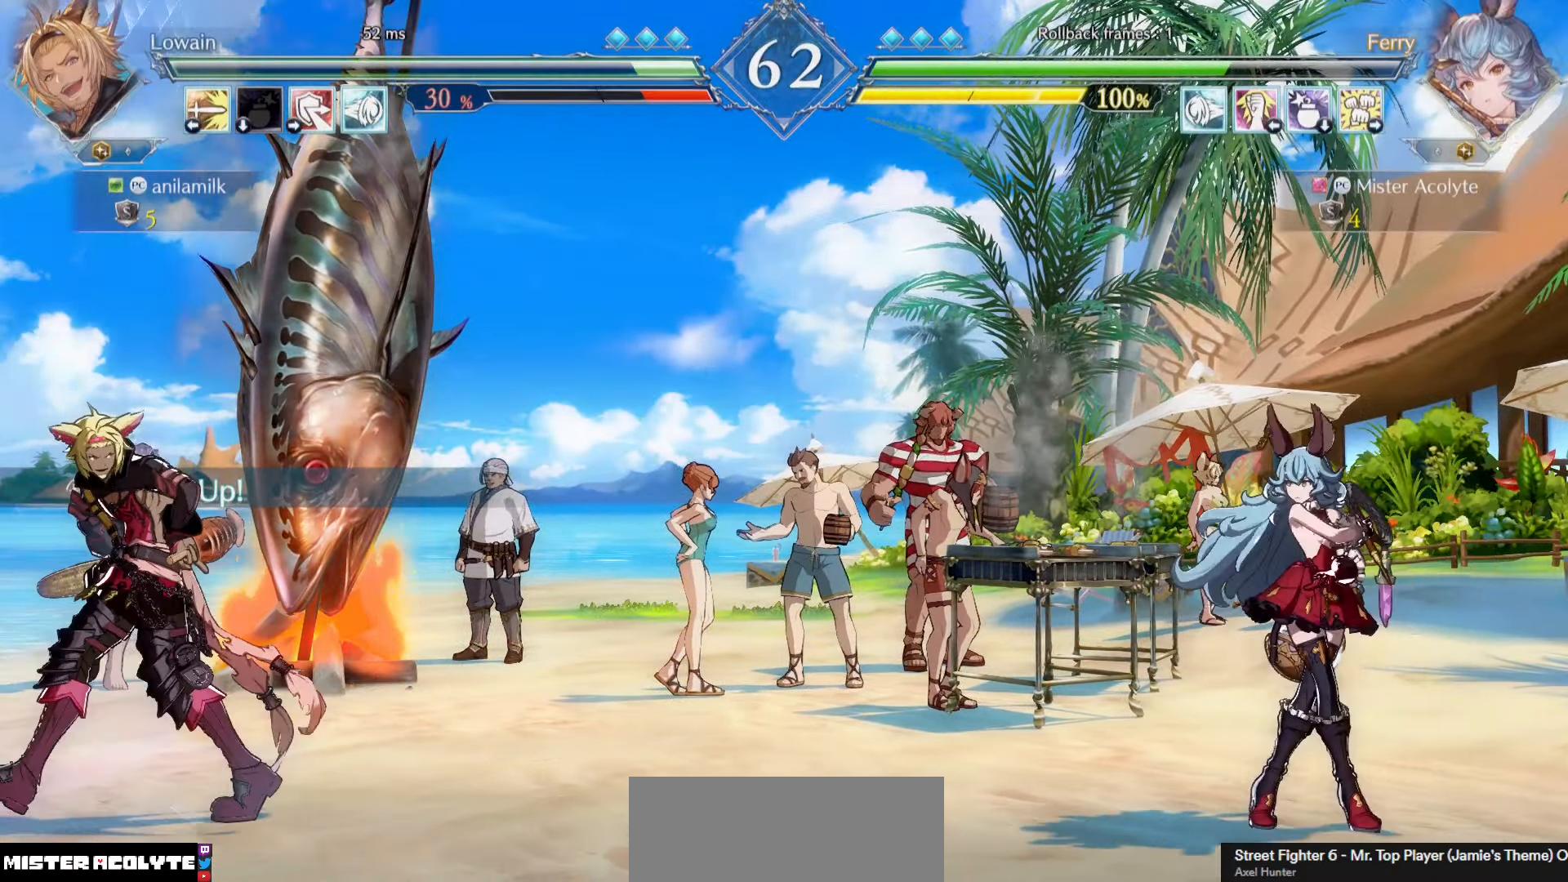
{"buttons": [], "events": []}
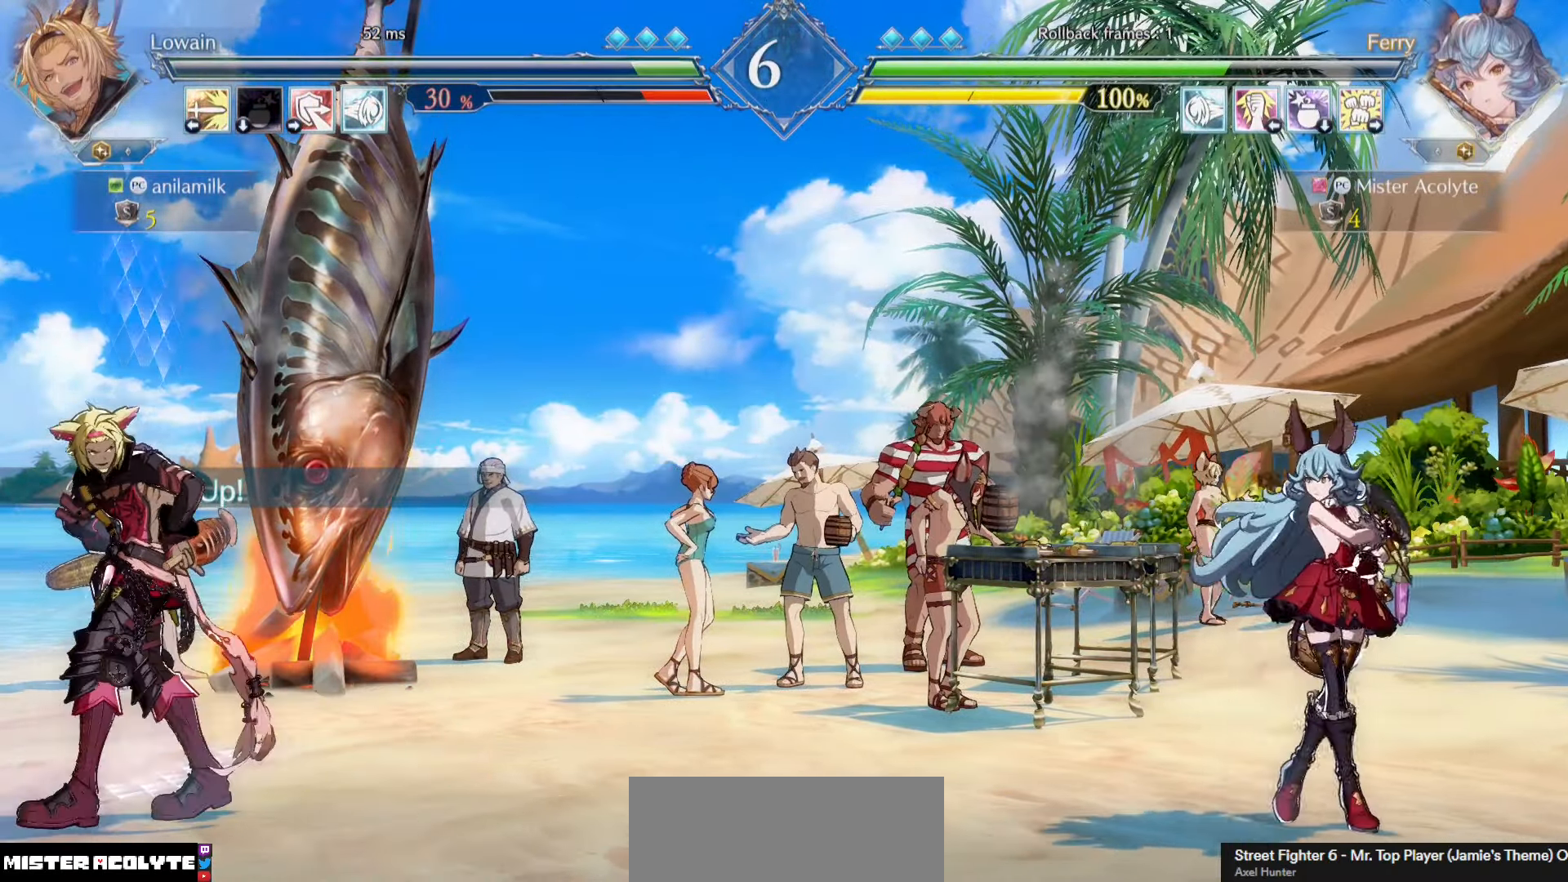
{"buttons": [], "events": []}
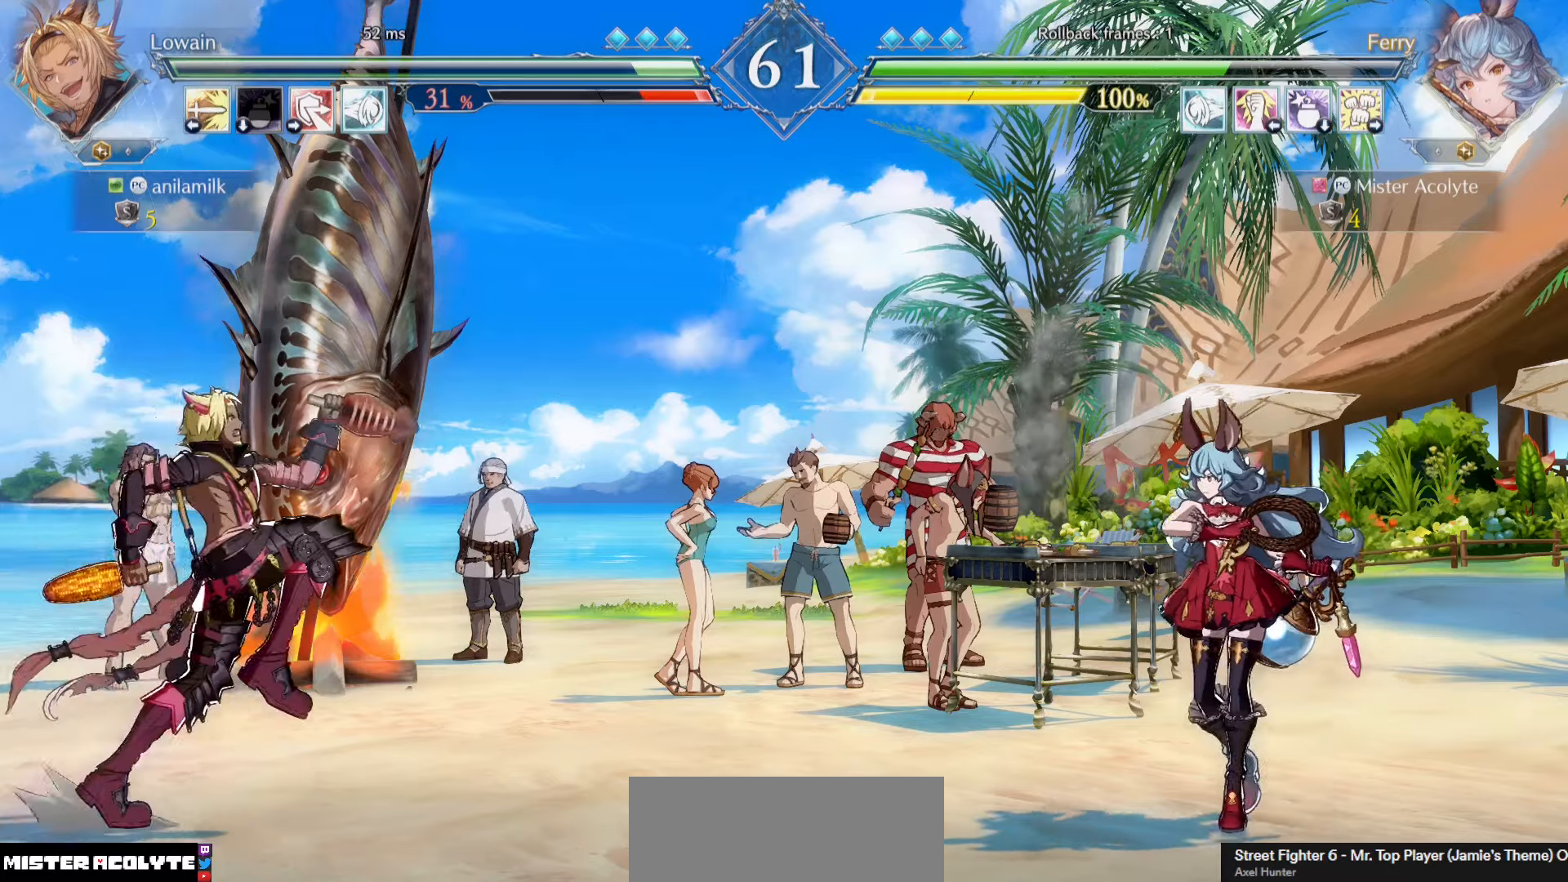
{"buttons": [], "events": []}
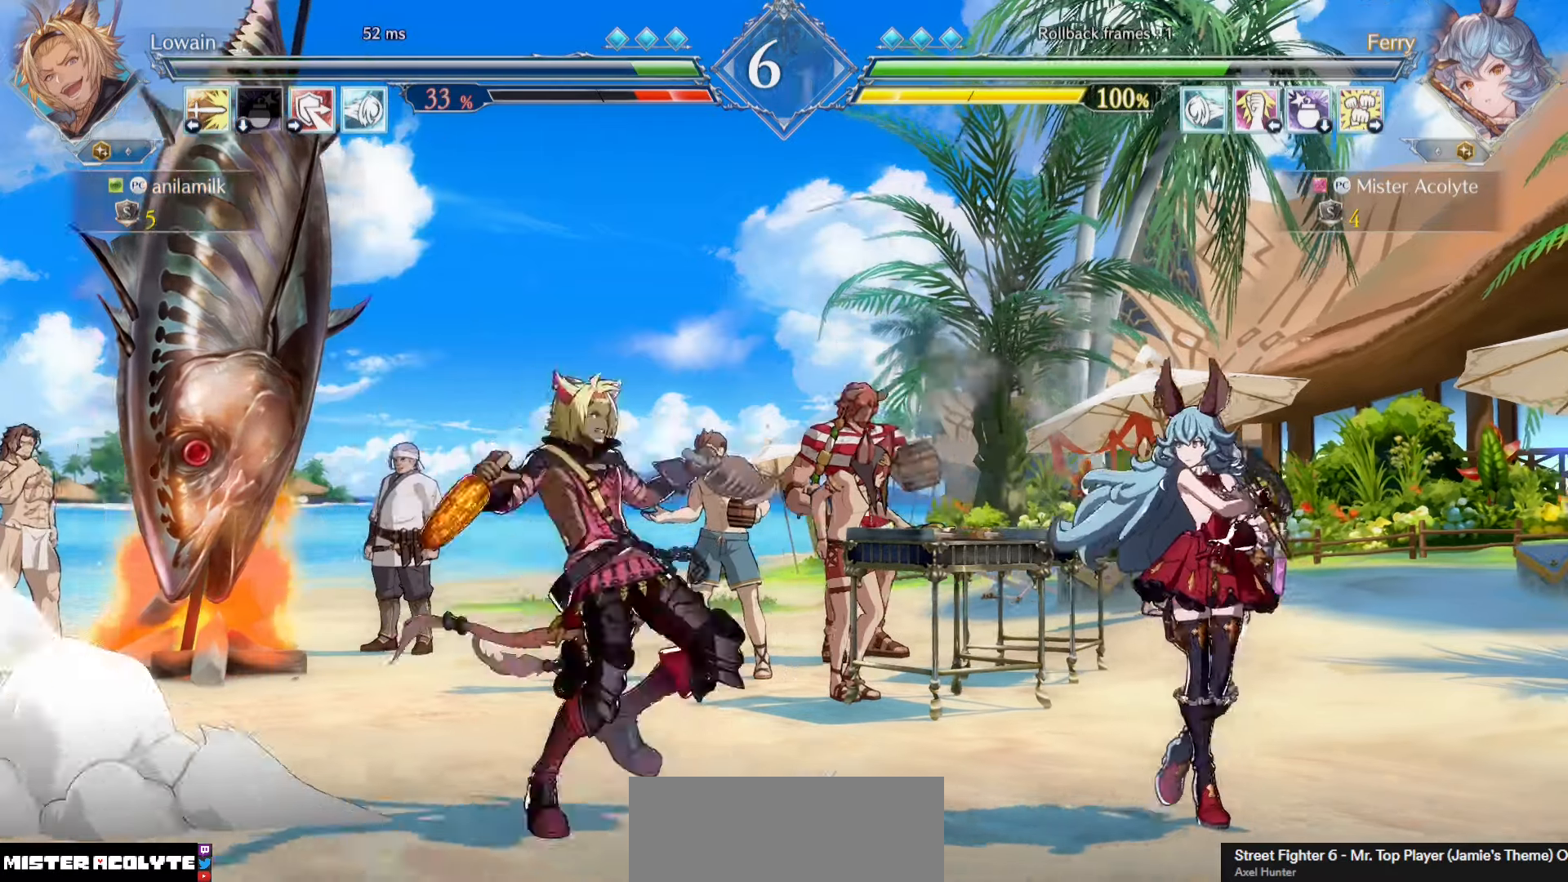
{"buttons": [], "events": []}
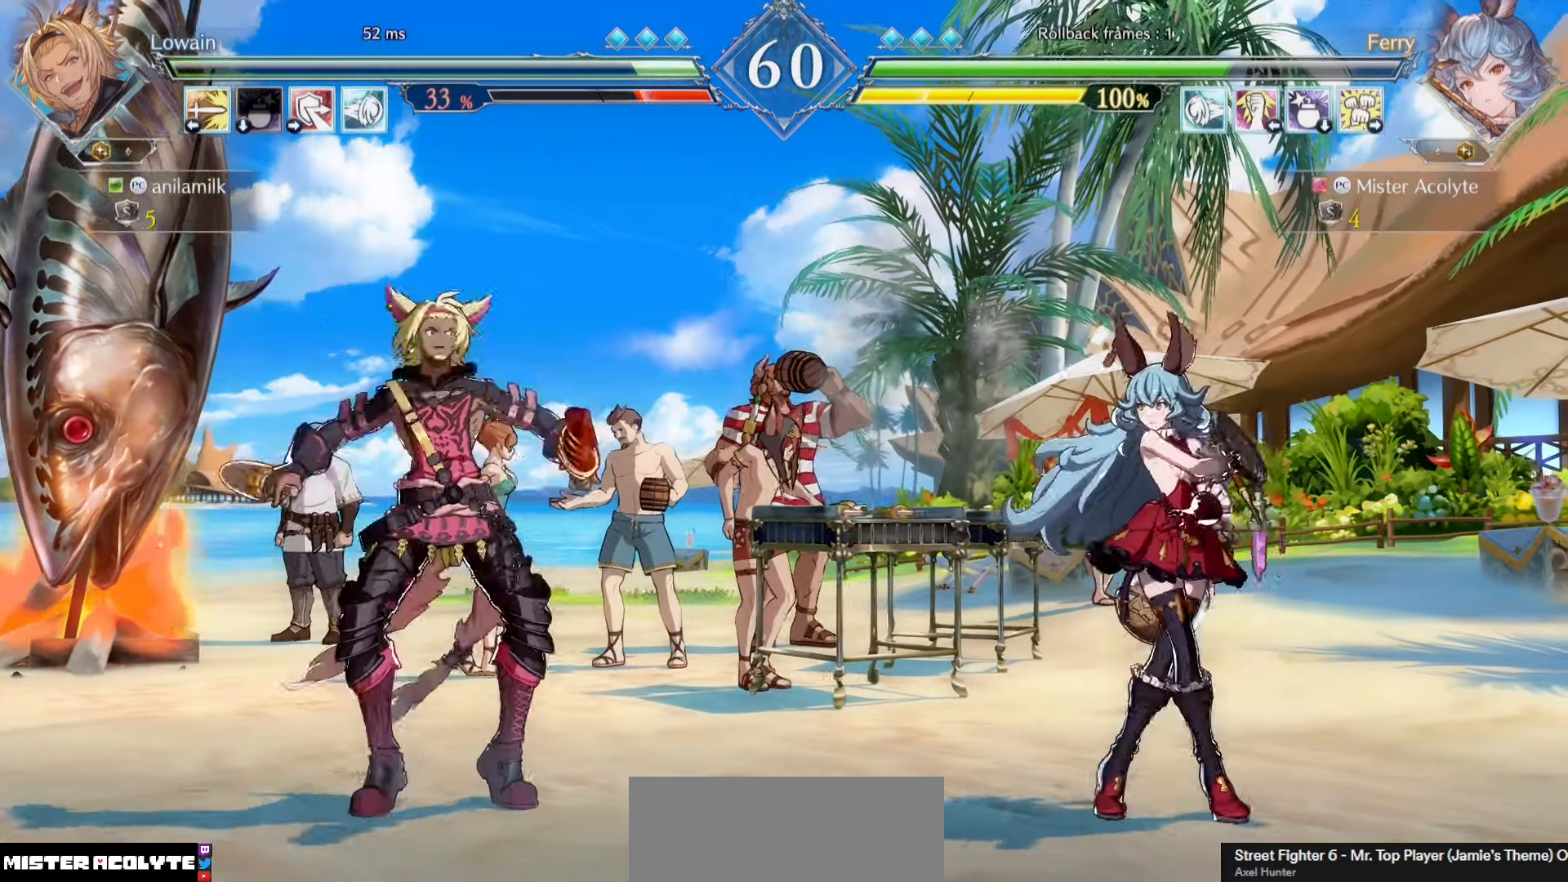
{"buttons": [], "events": [[334, "TRIANGLE", "down"], [434, "TRIANGLE", "up"]]}
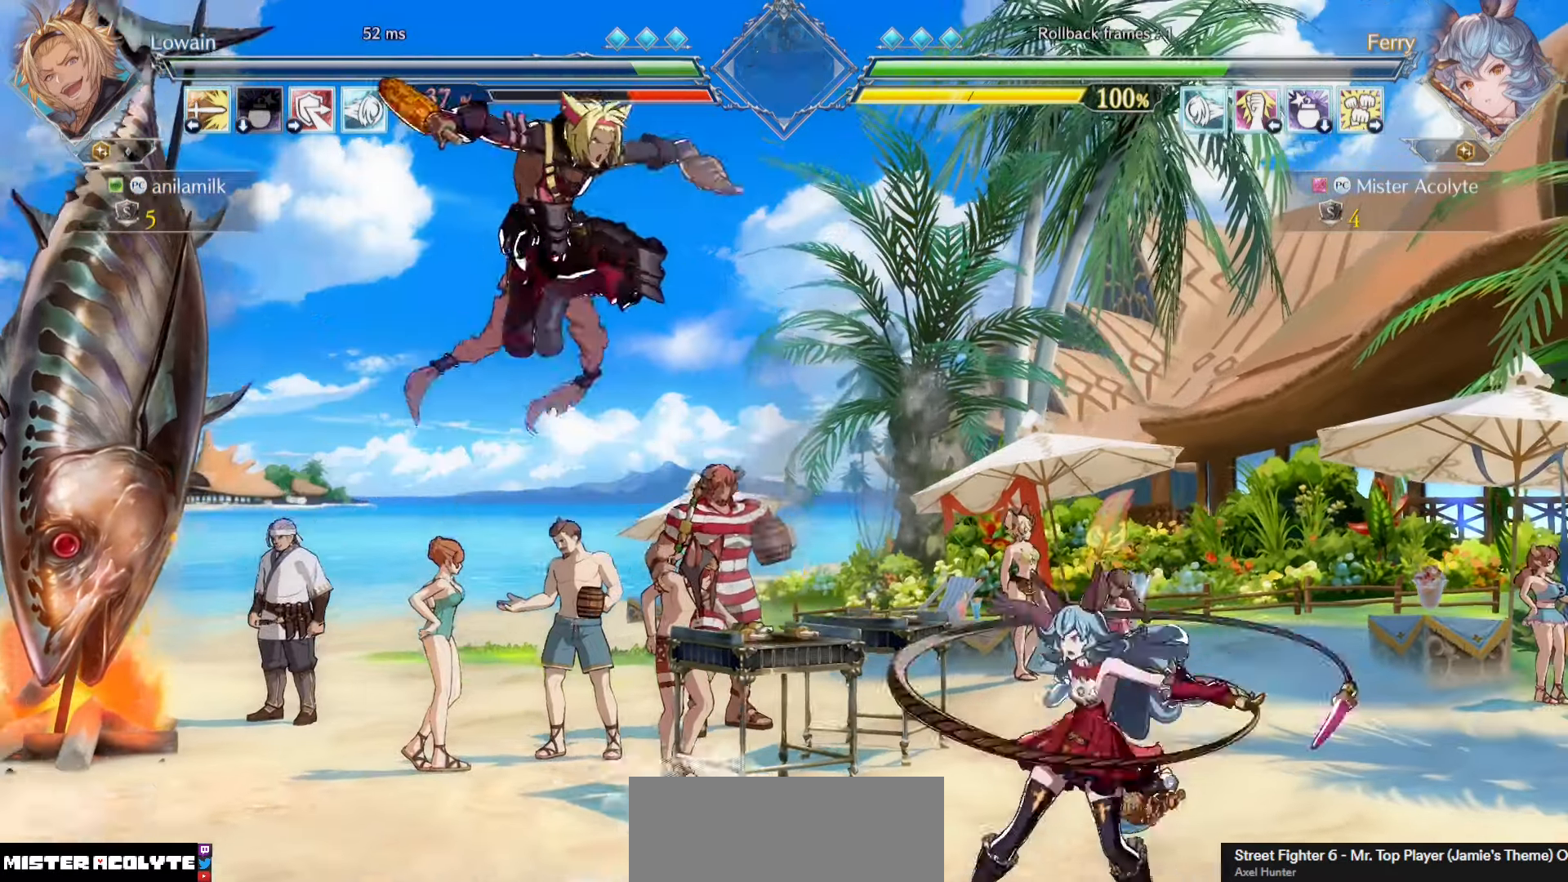
{"buttons": [], "events": []}
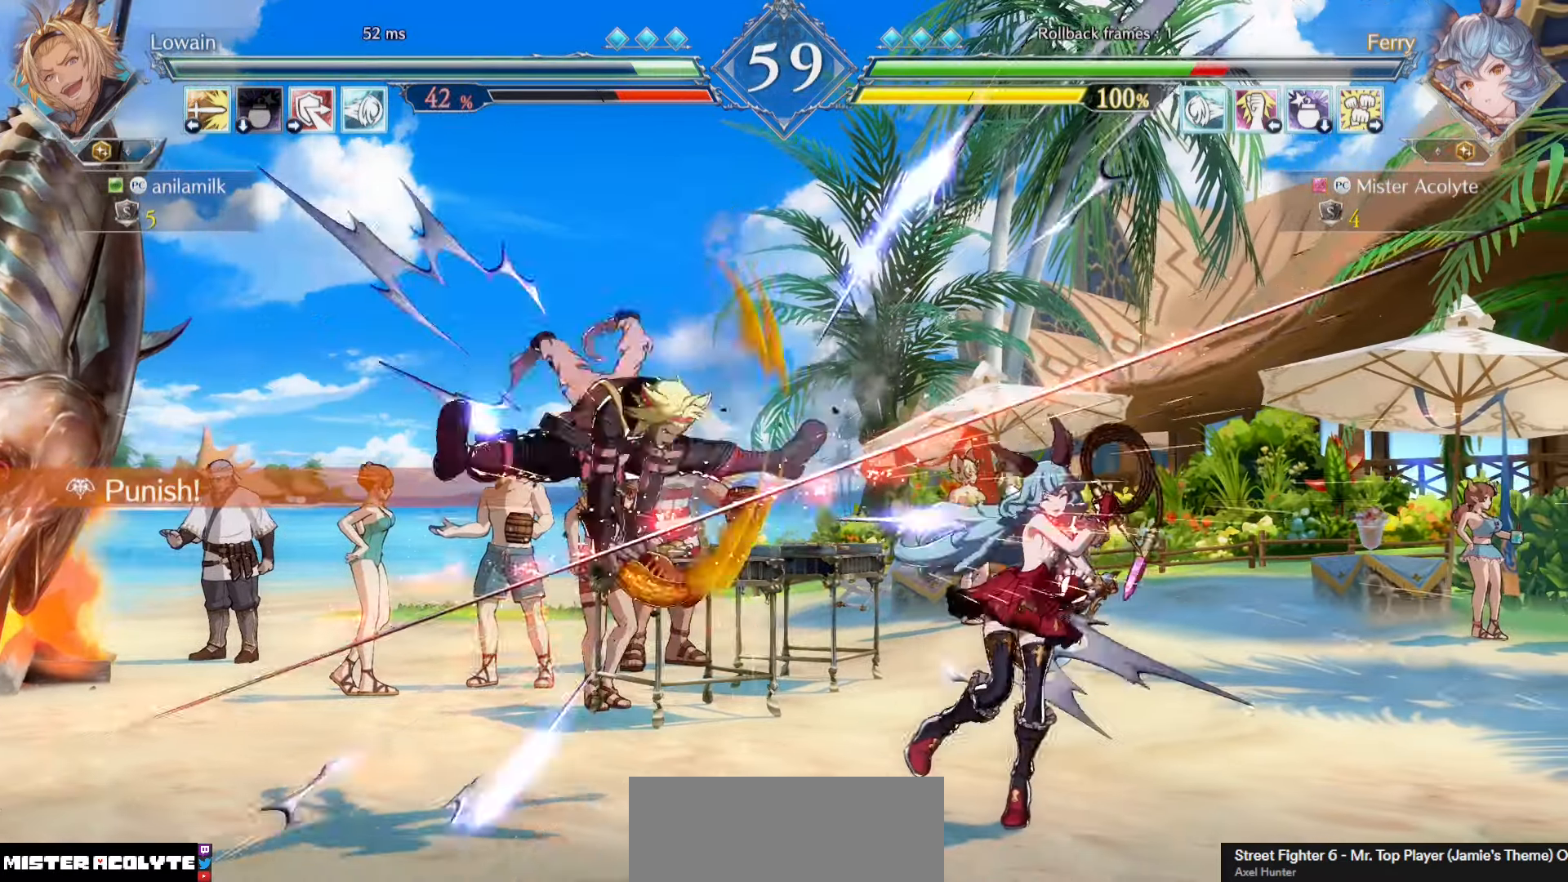
{"buttons": [], "events": []}
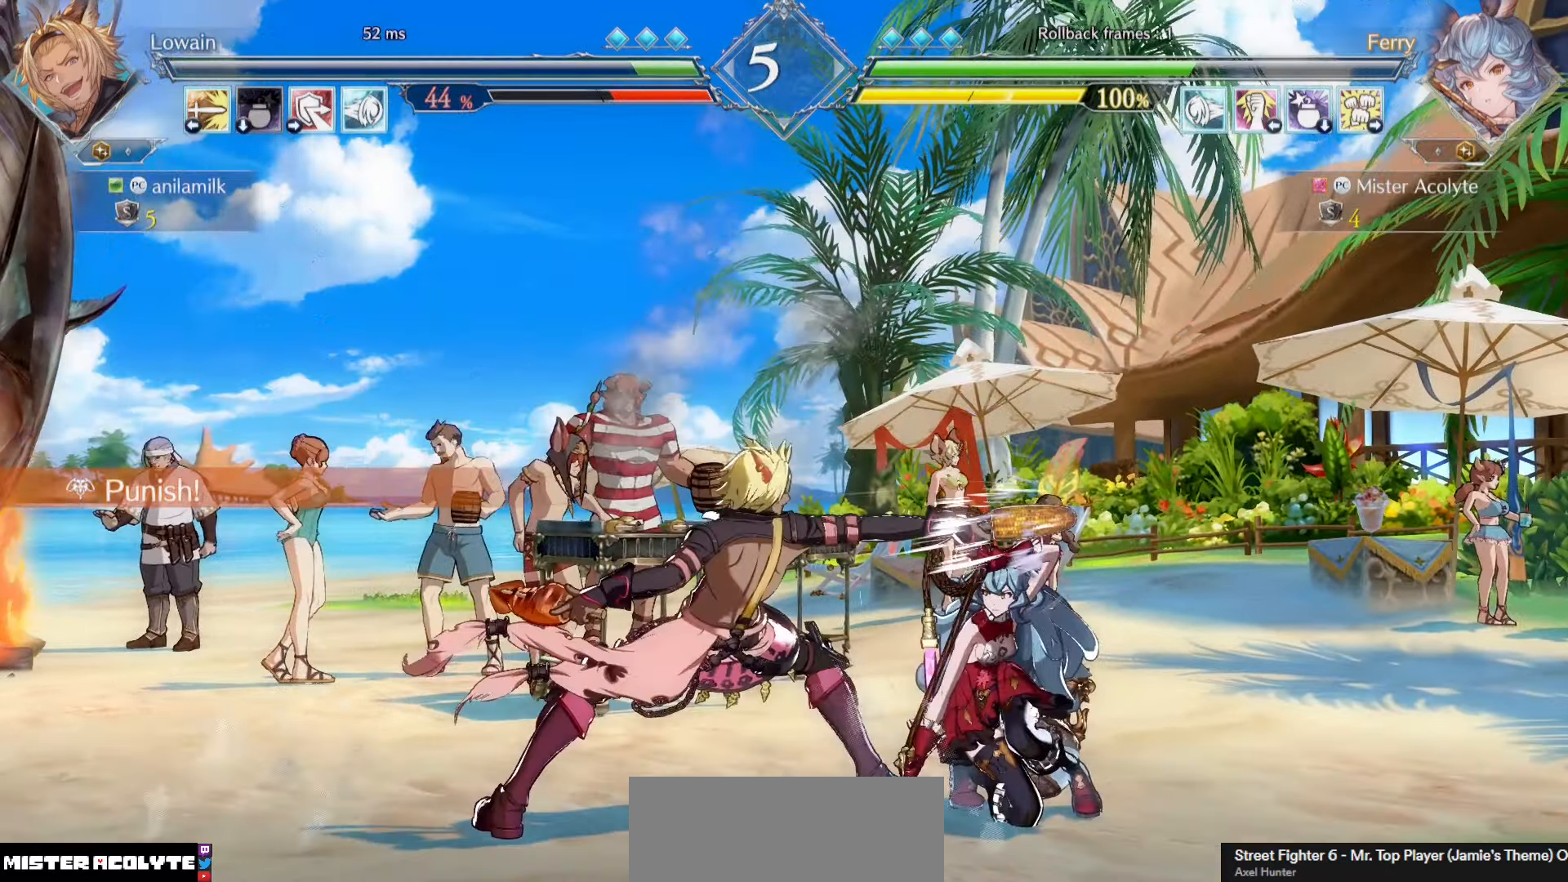
{"buttons": [], "events": []}
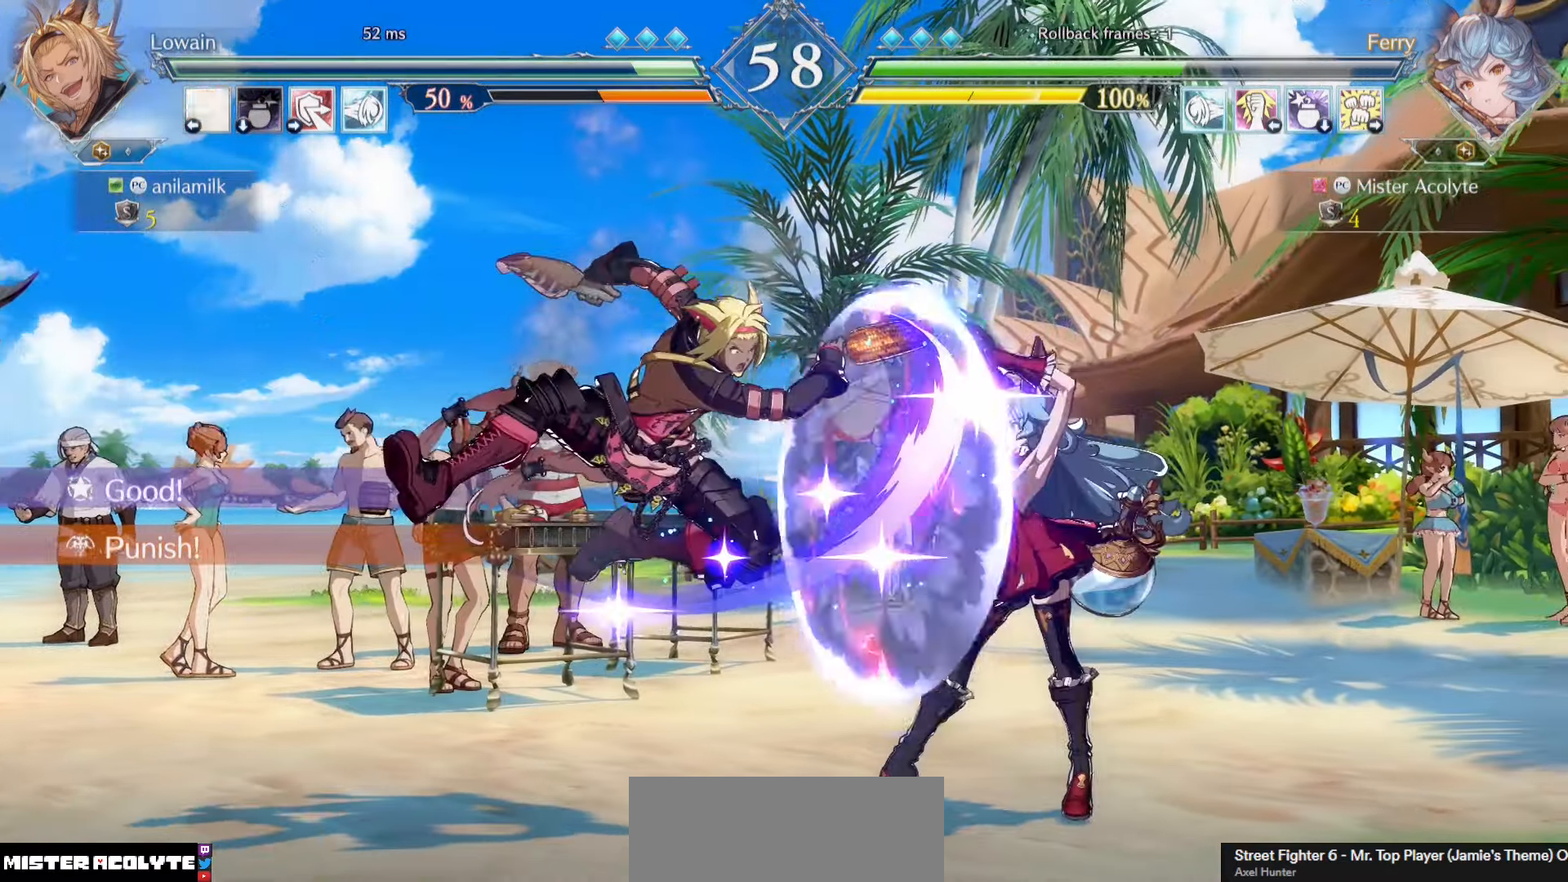
{"buttons": ["SQUARE"], "events": [[234, "SQUARE", "down"], [334, "SQUARE", "up"], [400, "SQUARE", "down"]]}
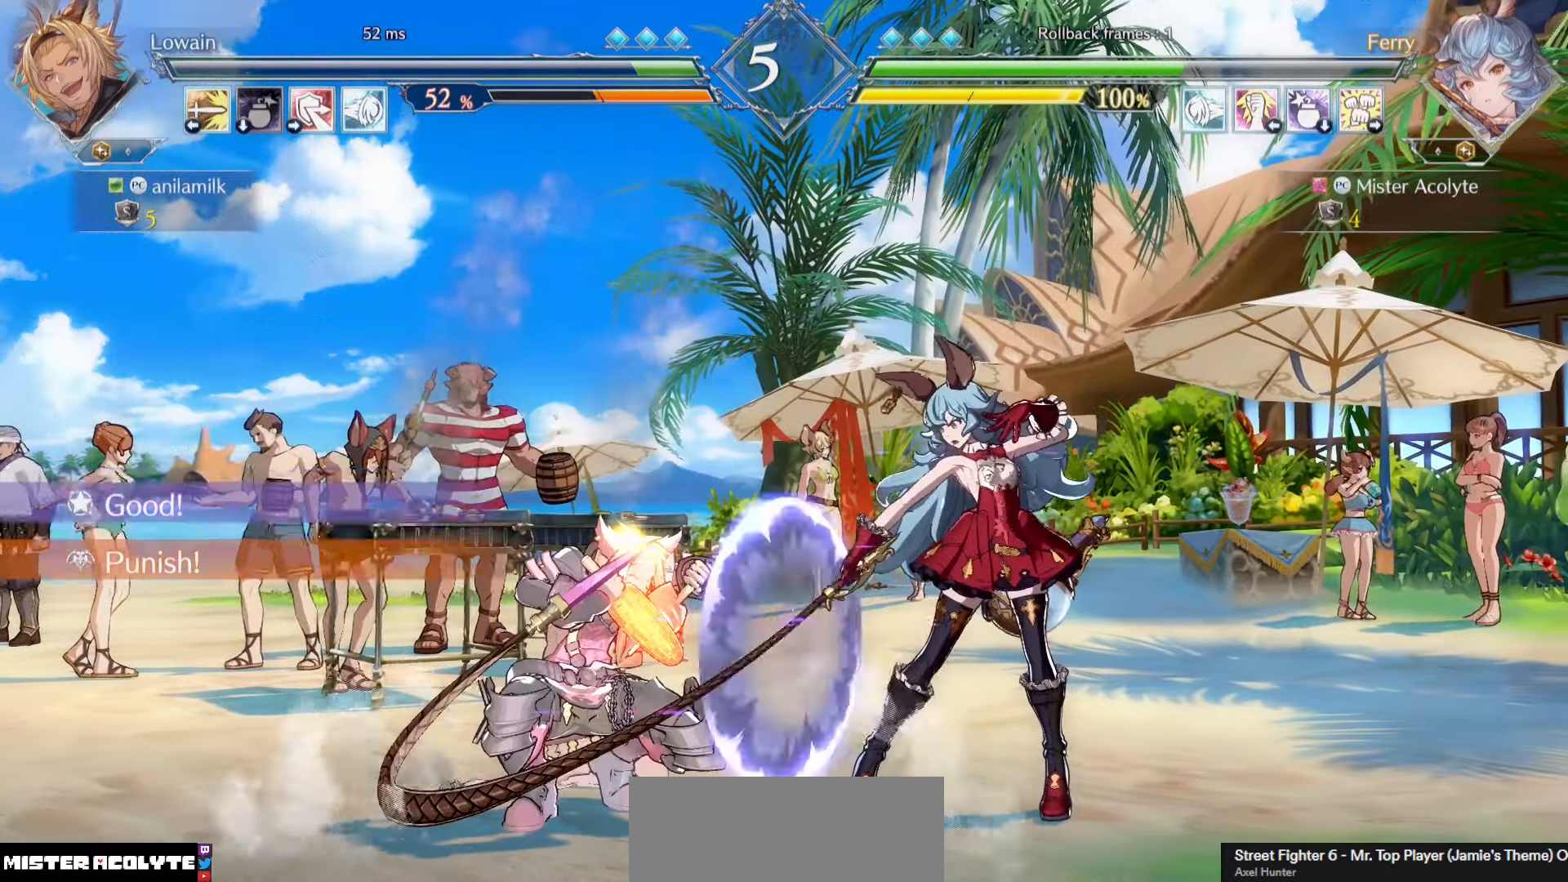
{"buttons": ["SQUARE"], "events": [[167, "SQUARE", "up"], [500, "SQUARE", "down"]]}
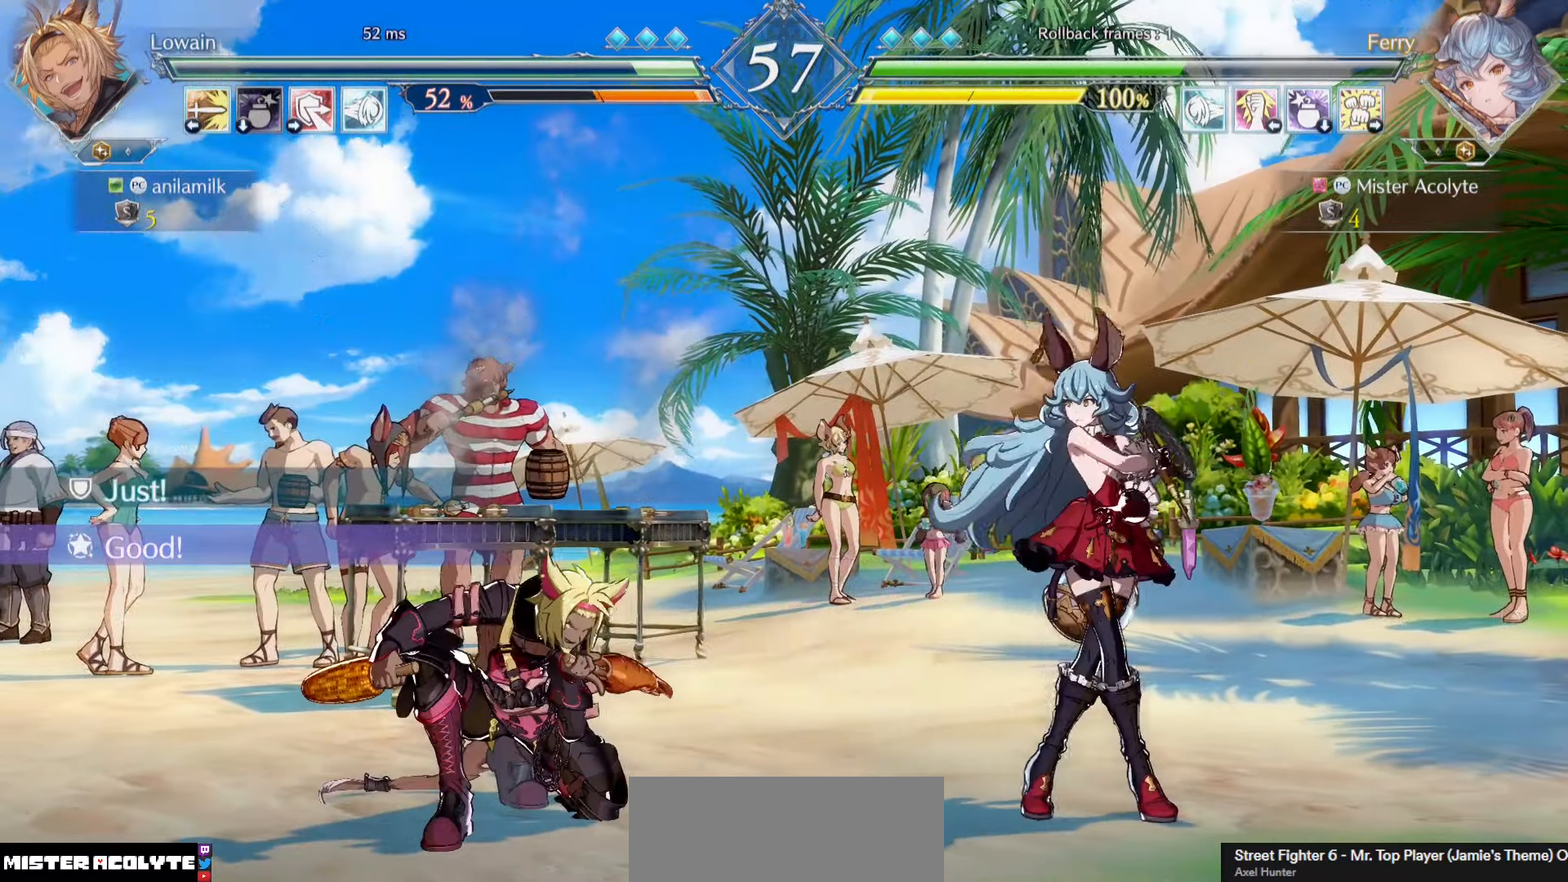
{"buttons": [], "events": [[100, "SQUARE", "up"], [234, "SQUARE", "down"], [367, "SQUARE", "up"]]}
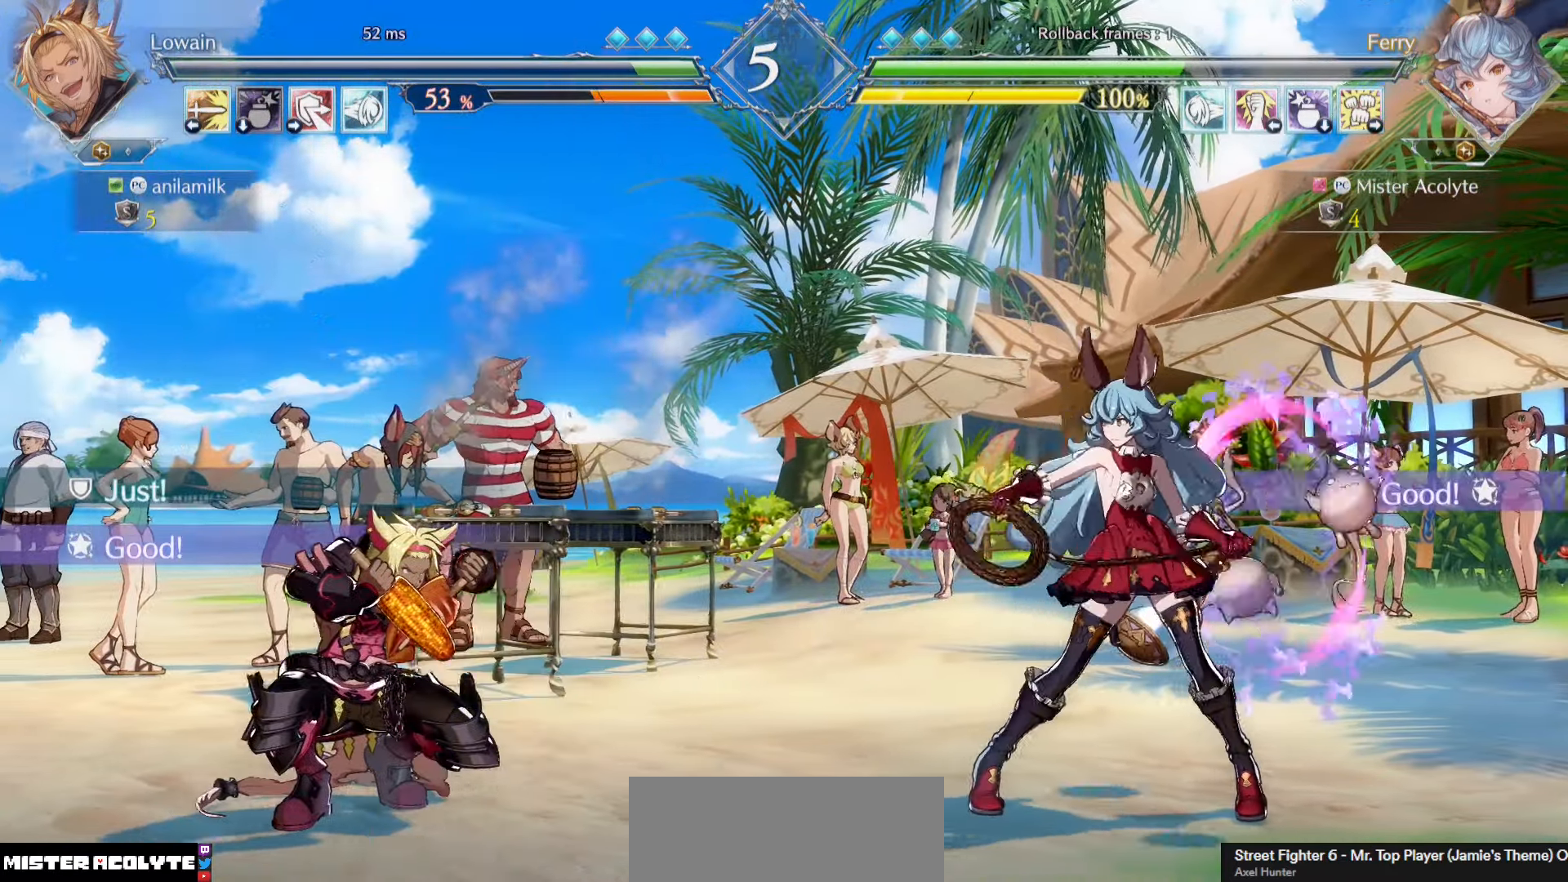
{"buttons": [], "events": []}
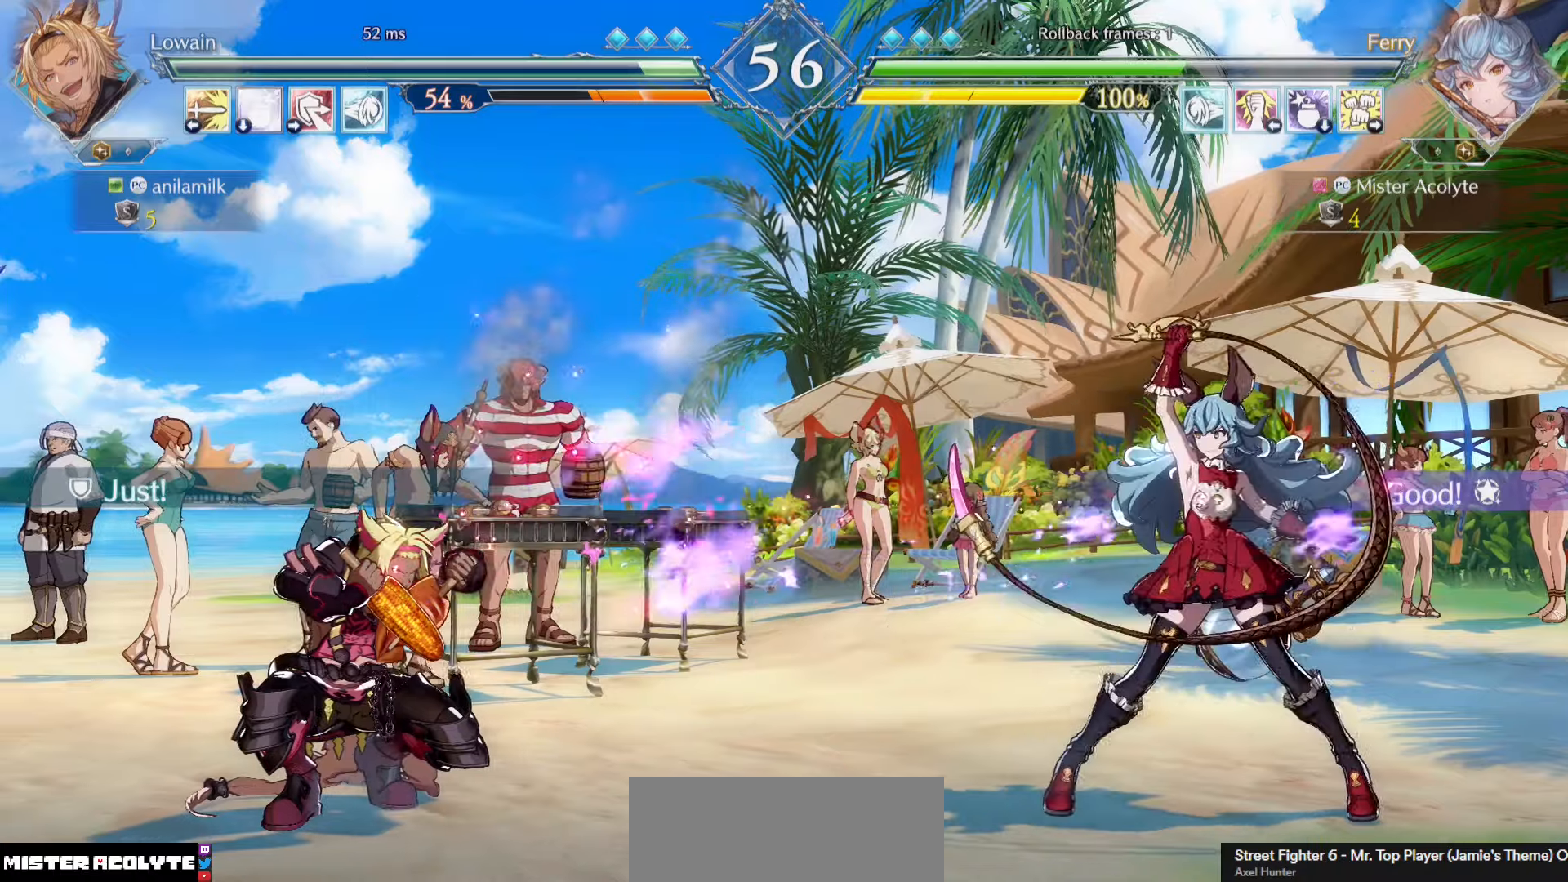
{"buttons": [], "events": []}
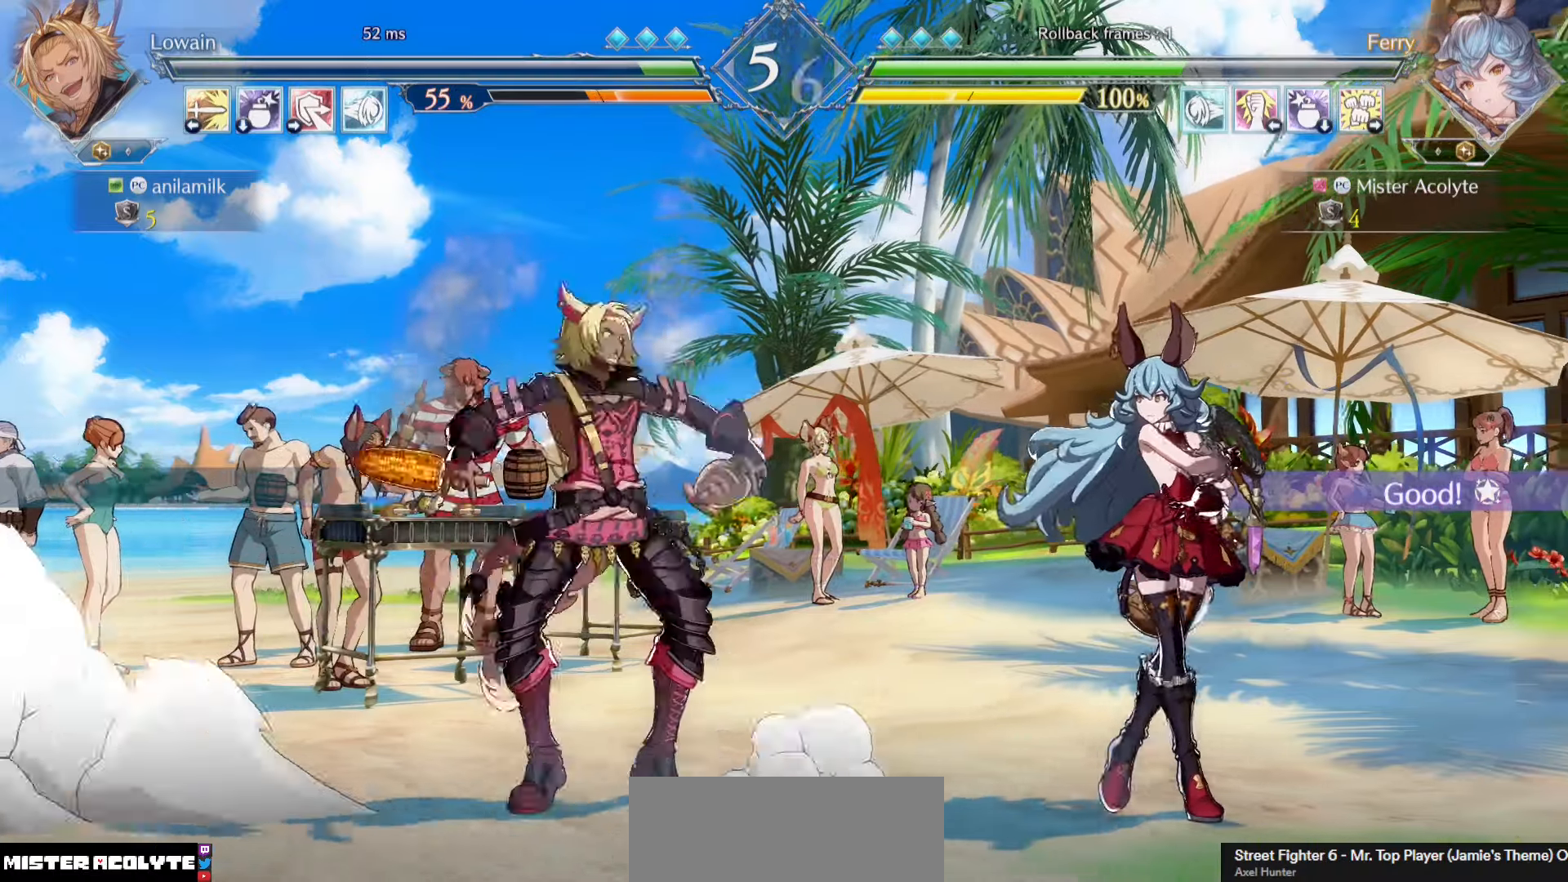
{"buttons": [], "events": [[300, "SQUARE", "down"], [334, "SQUARE", "up"]]}
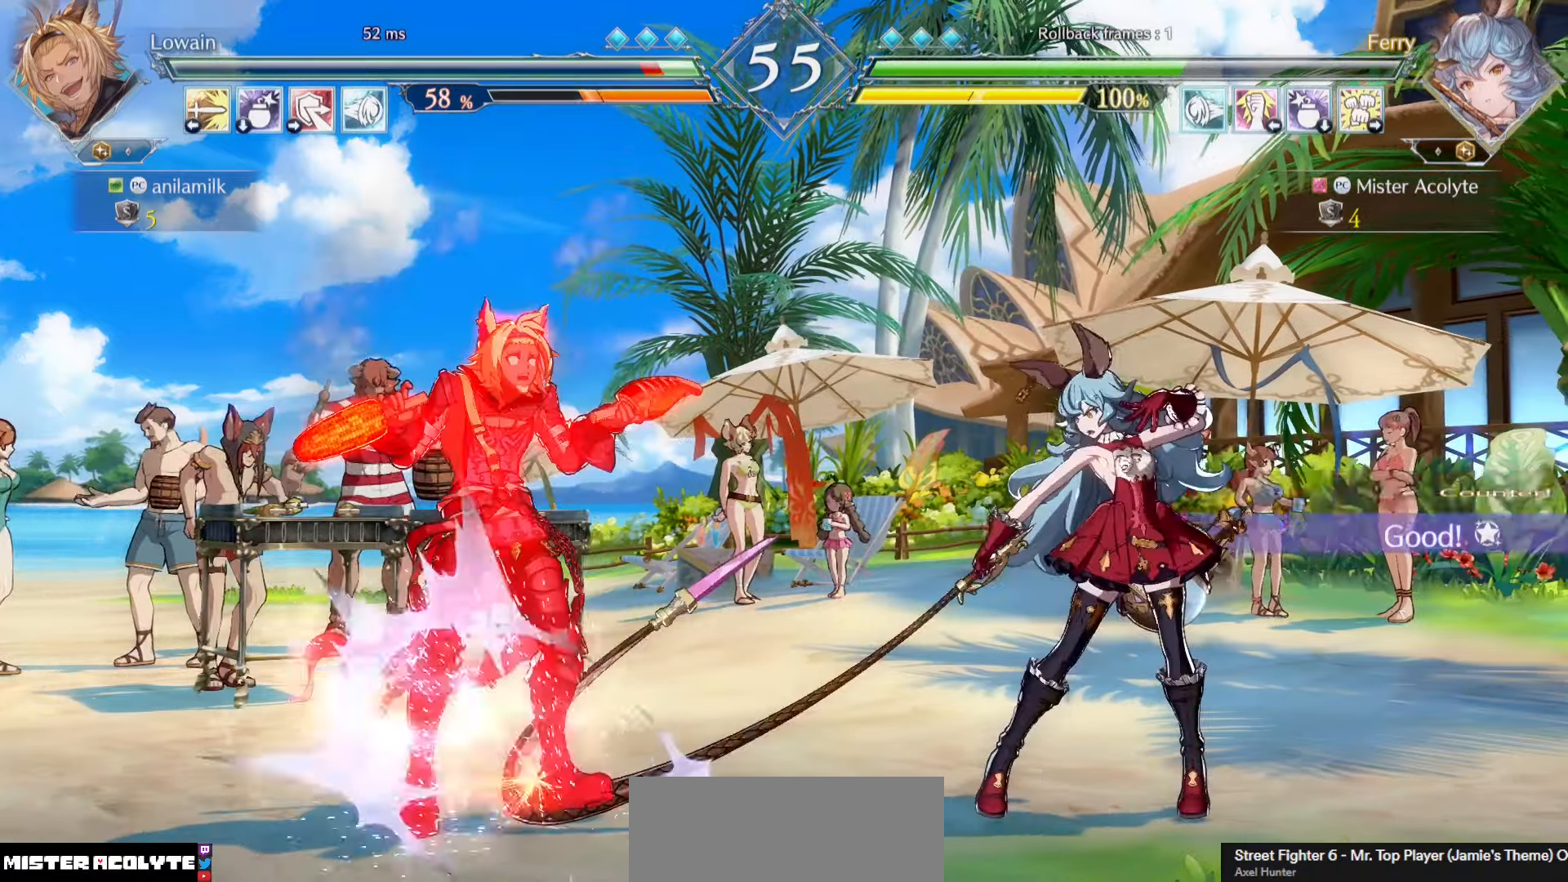
{"buttons": [], "events": [[300, "TRIANGLE", "down"], [400, "TRIANGLE", "up"]]}
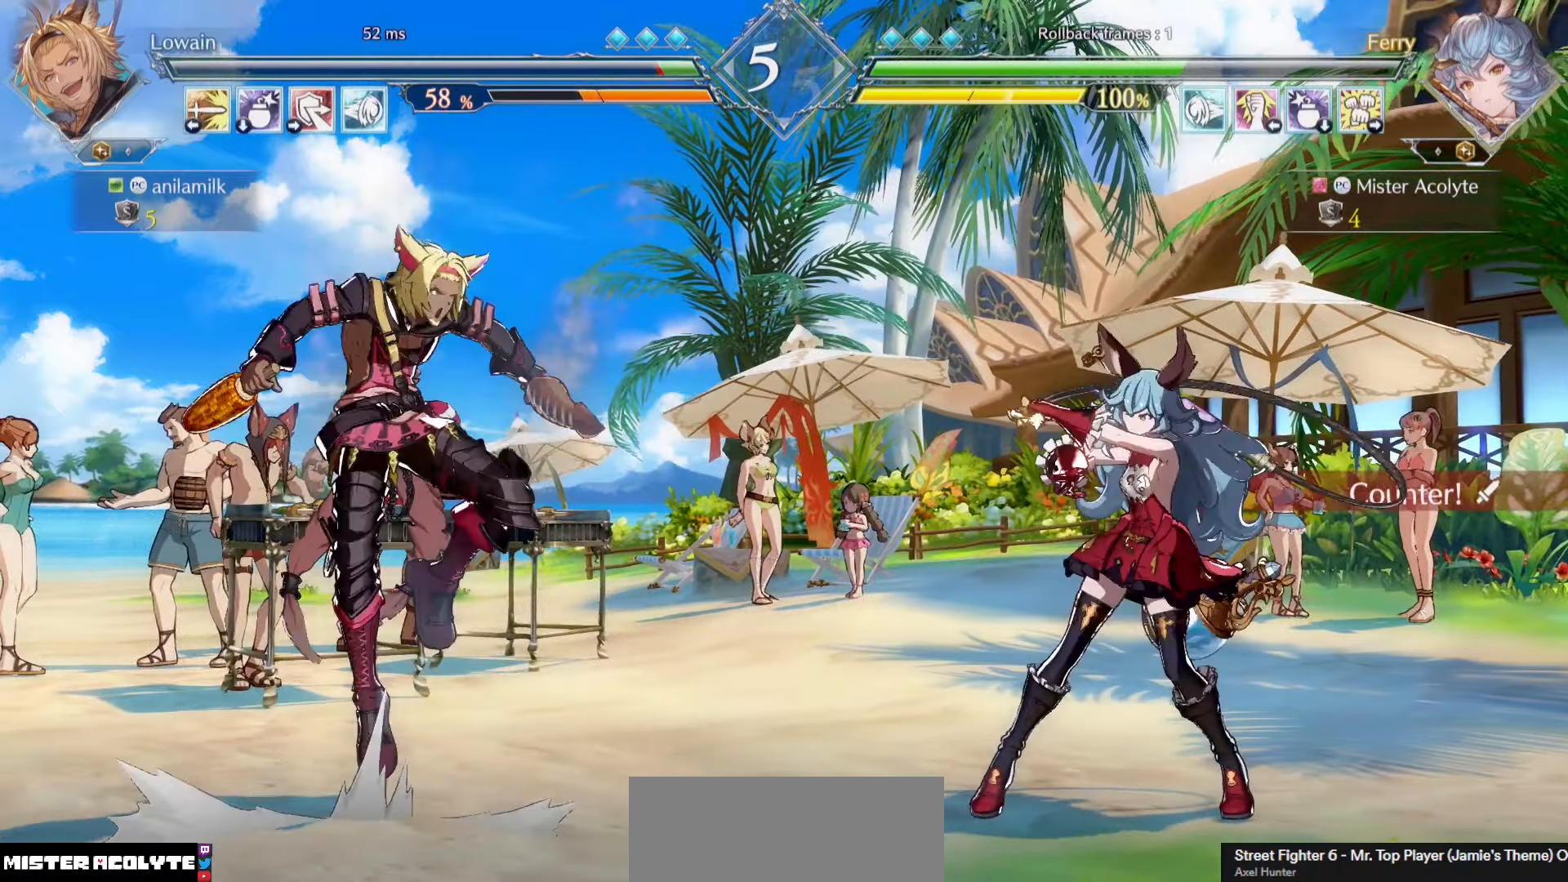
{"buttons": [], "events": []}
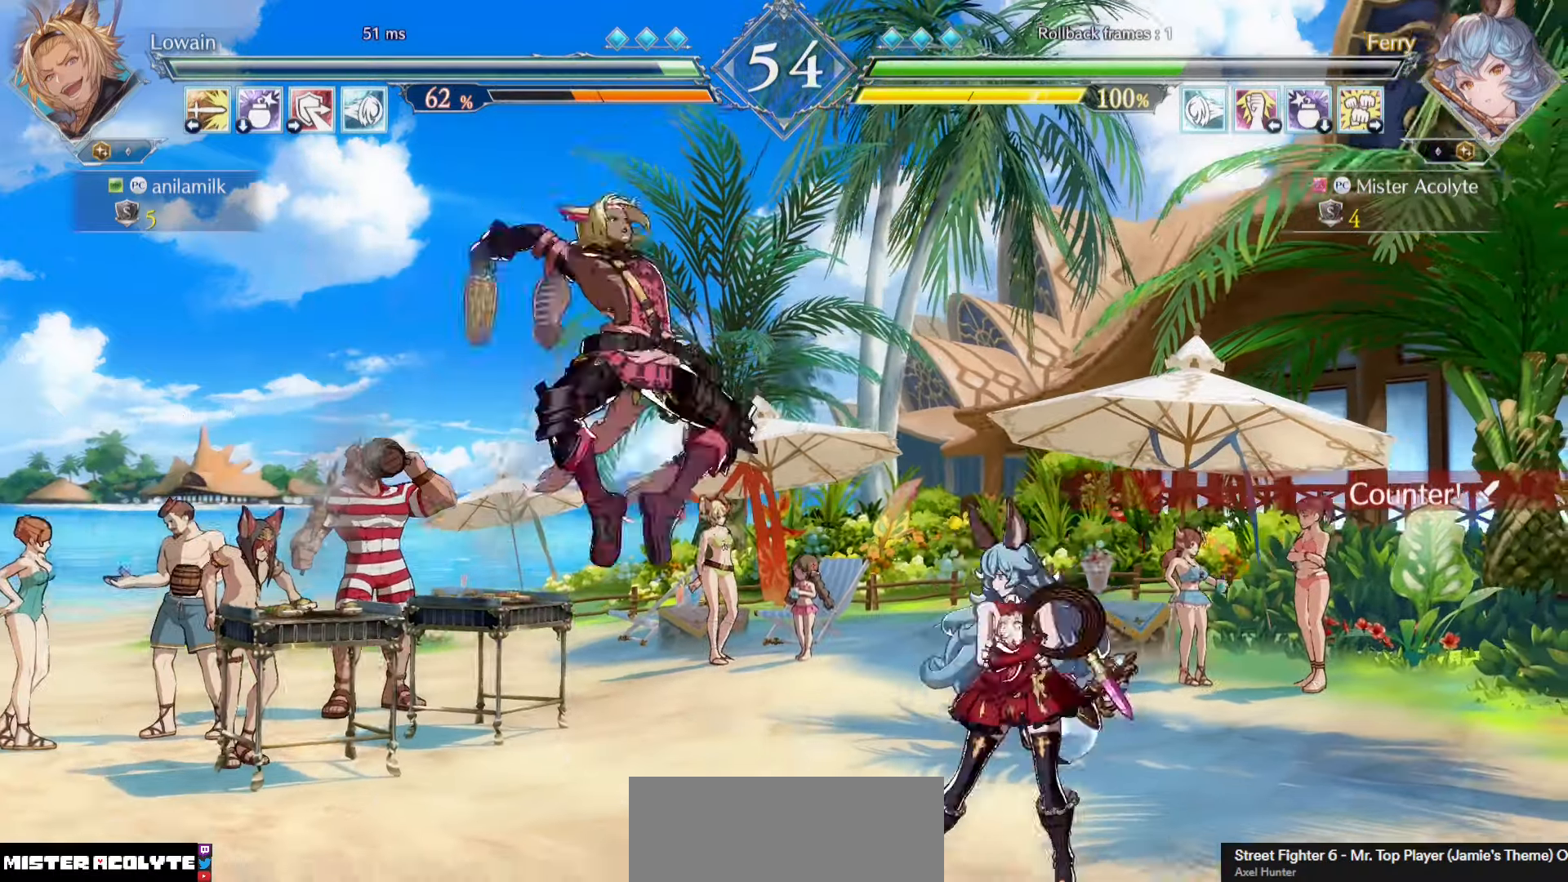
{"buttons": [], "events": []}
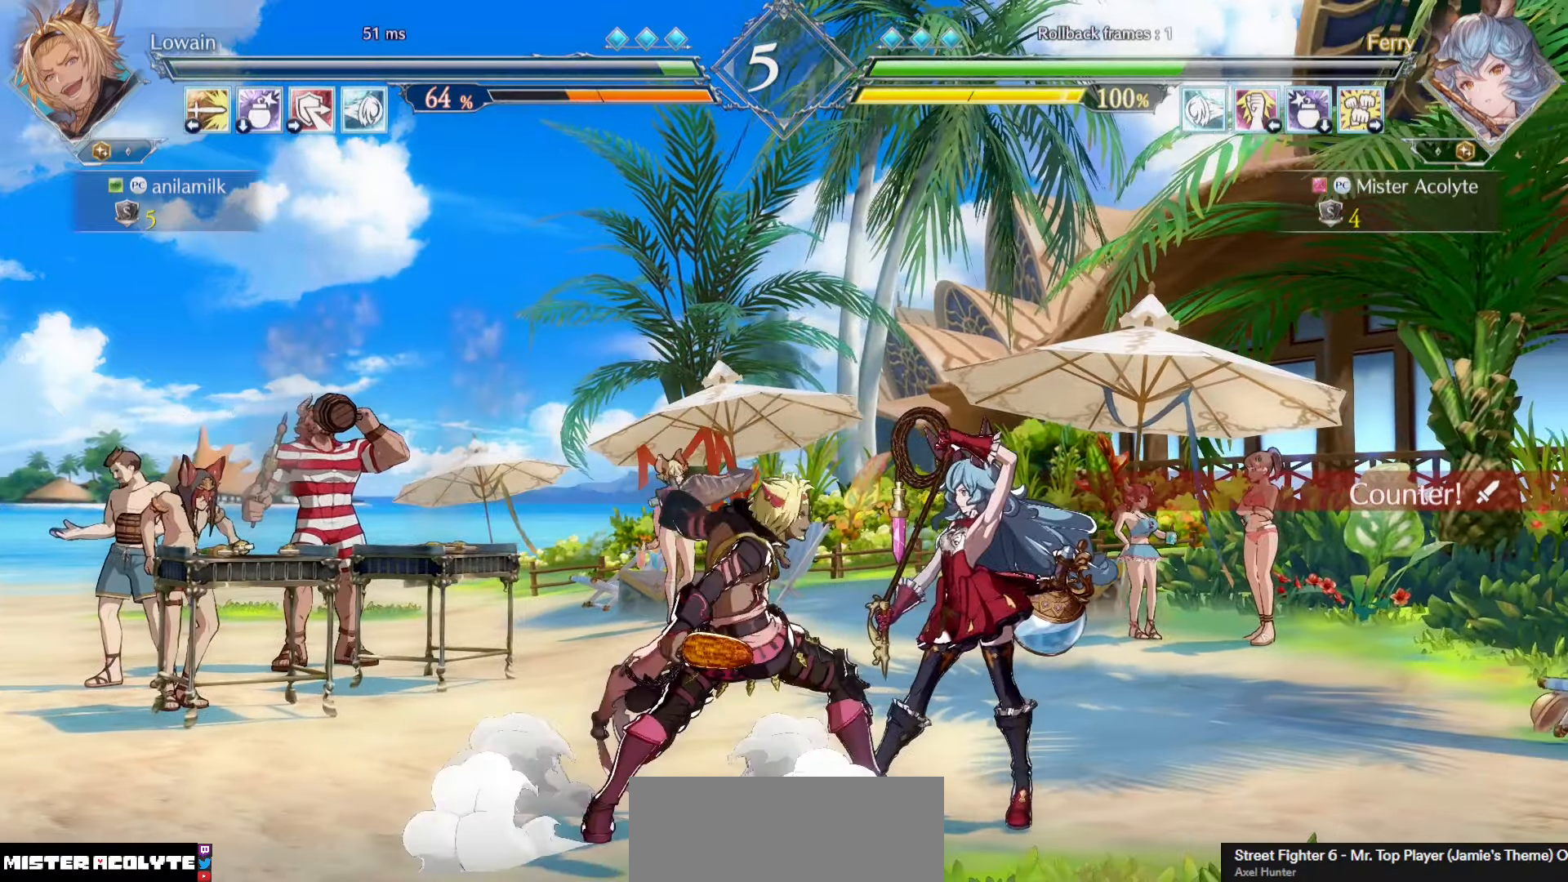
{"buttons": [], "events": [[200, "SQUARE", "down"], [234, "CROSS", "down"], [434, "CROSS", "up"], [434, "SQUARE", "up"]]}
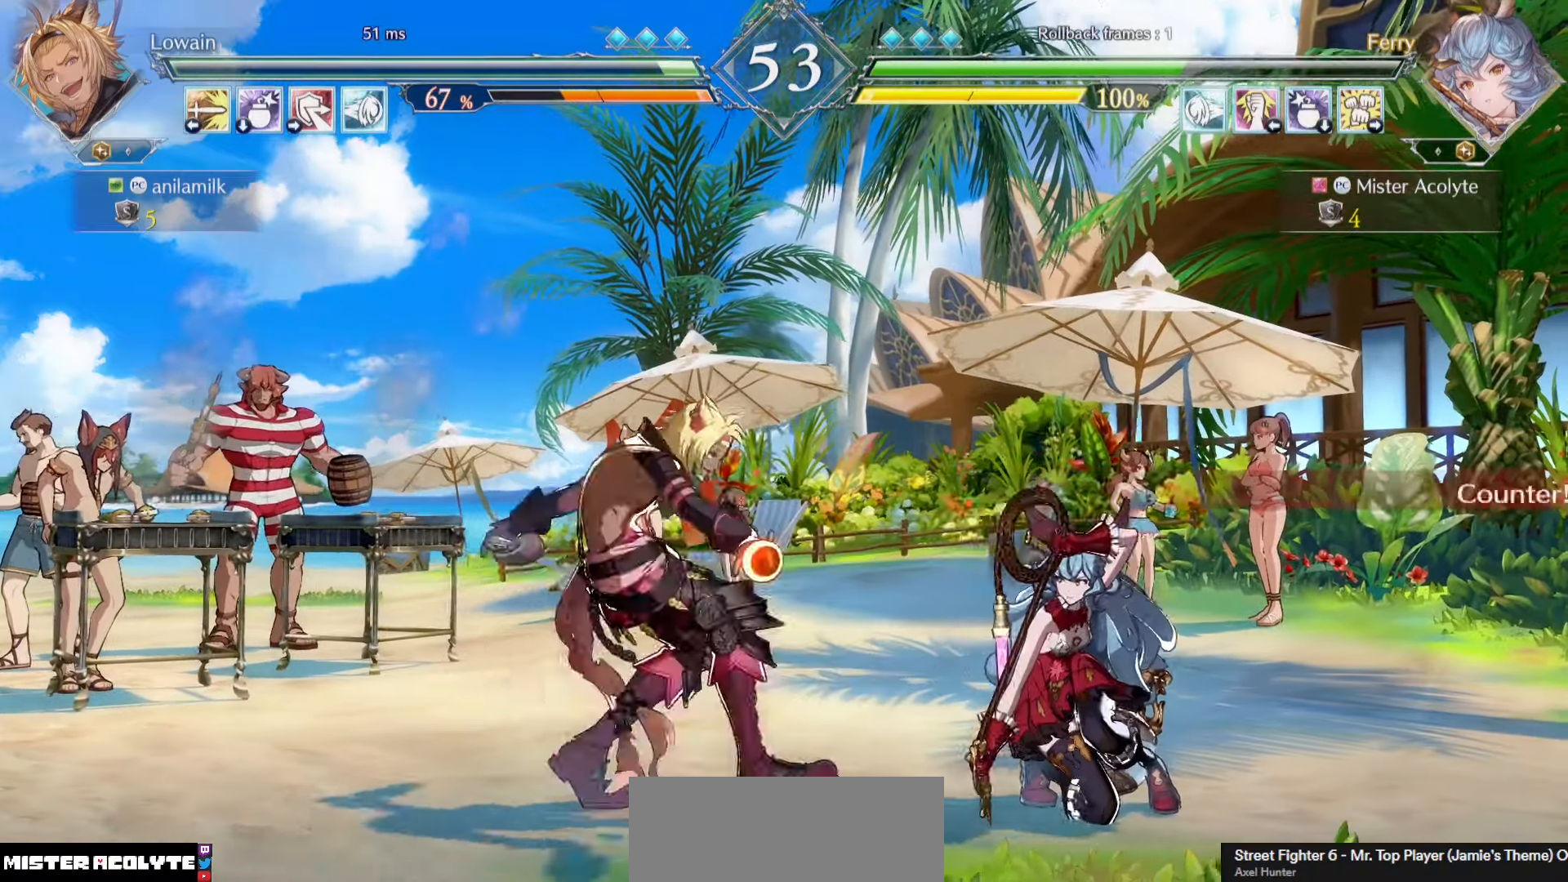
{"buttons": [], "events": [[100, "SQUARE", "down"], [200, "SQUARE", "up"]]}
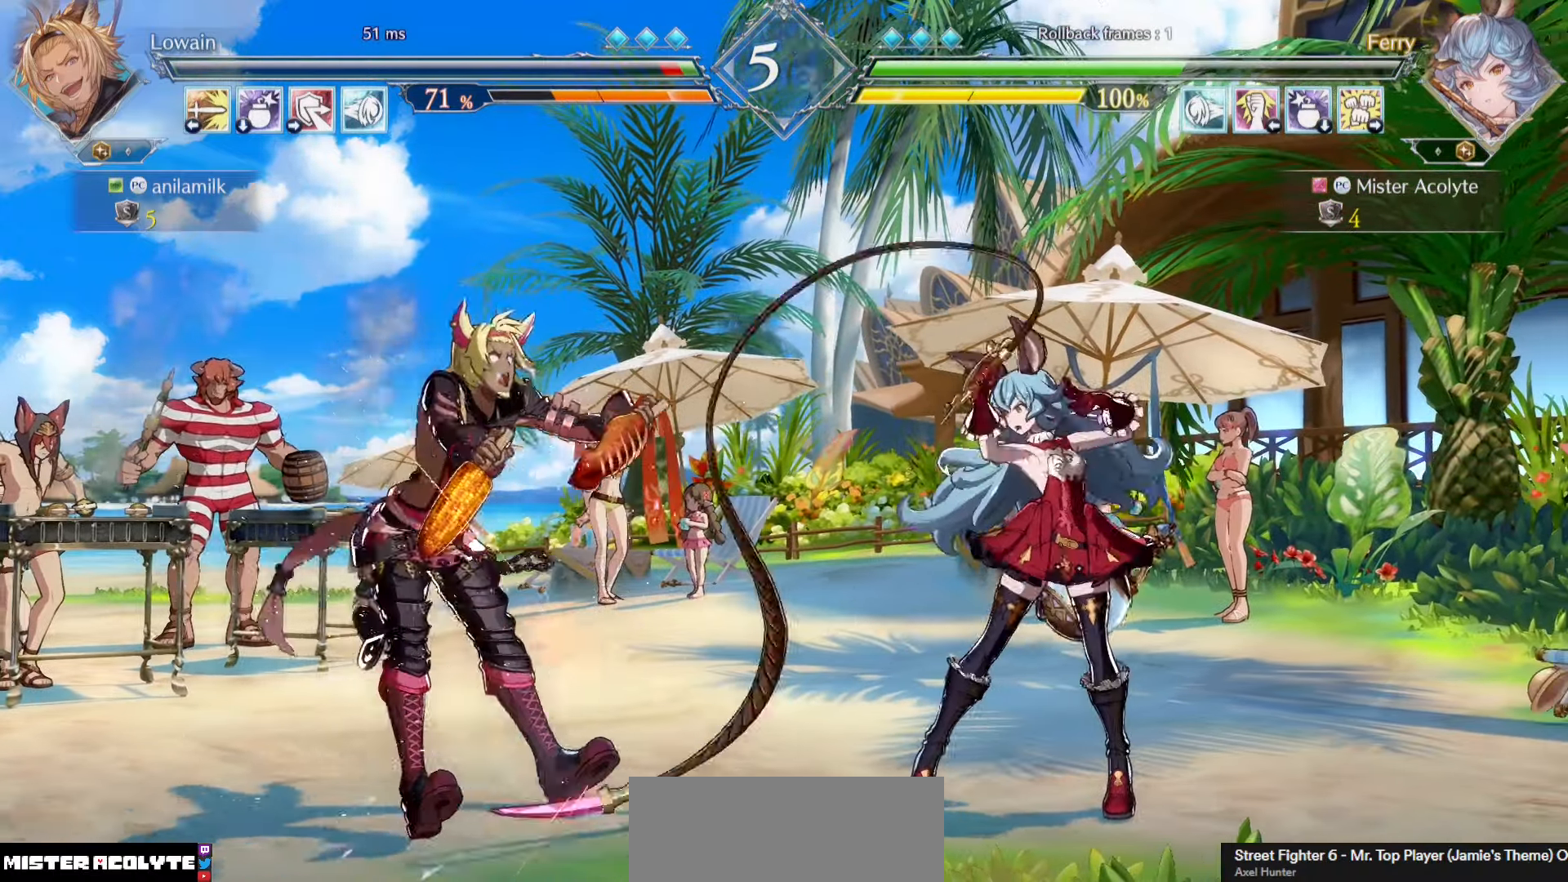
{"buttons": [], "events": [[134, "SQUARE", "down"], [234, "SQUARE", "up"]]}
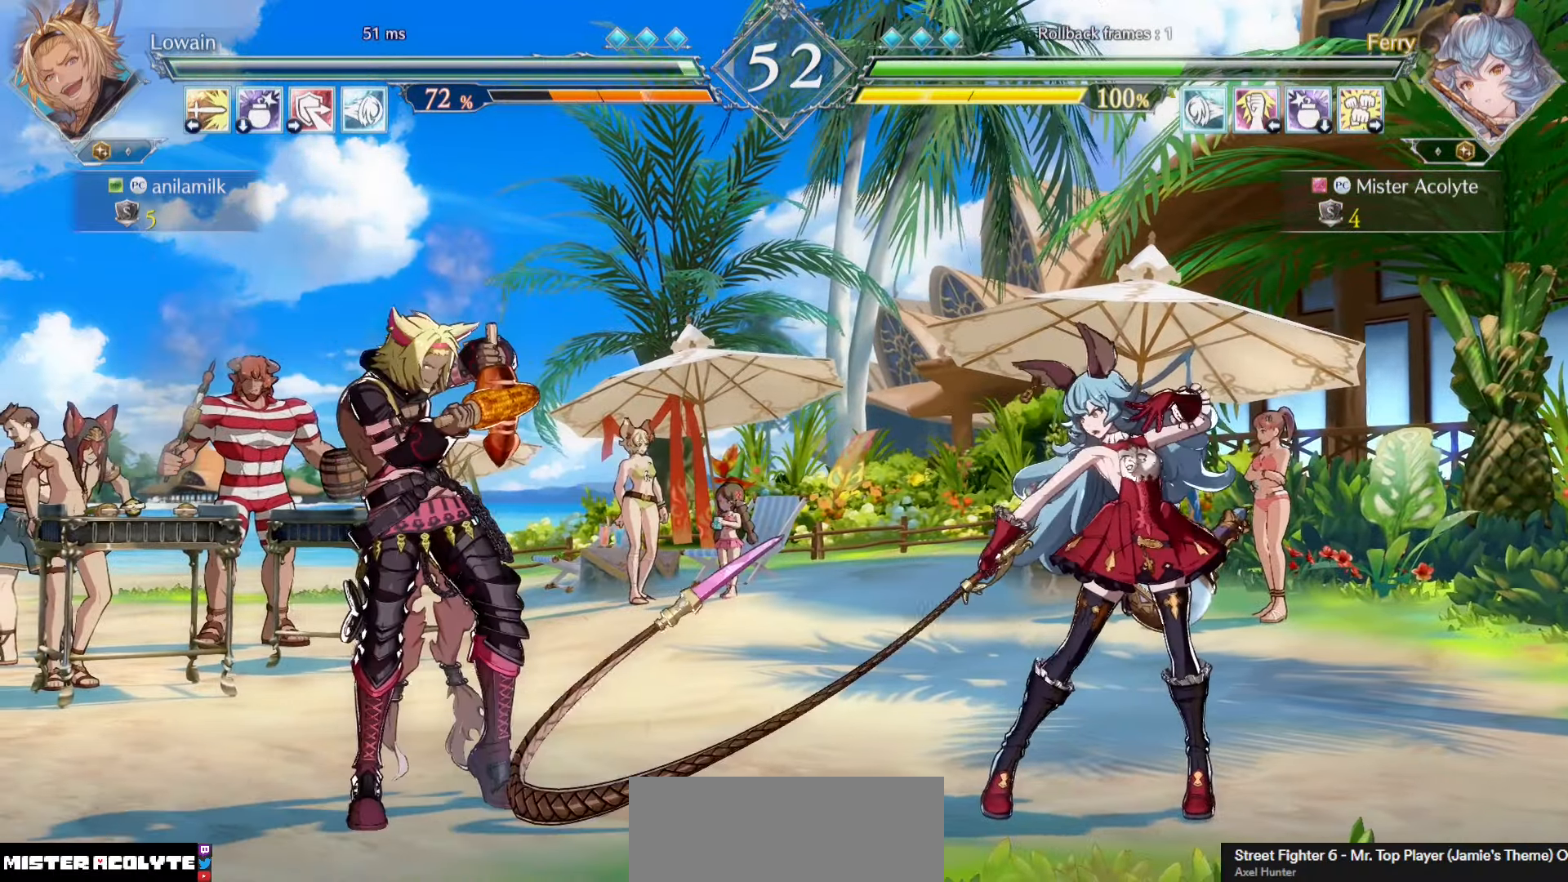
{"buttons": [], "events": []}
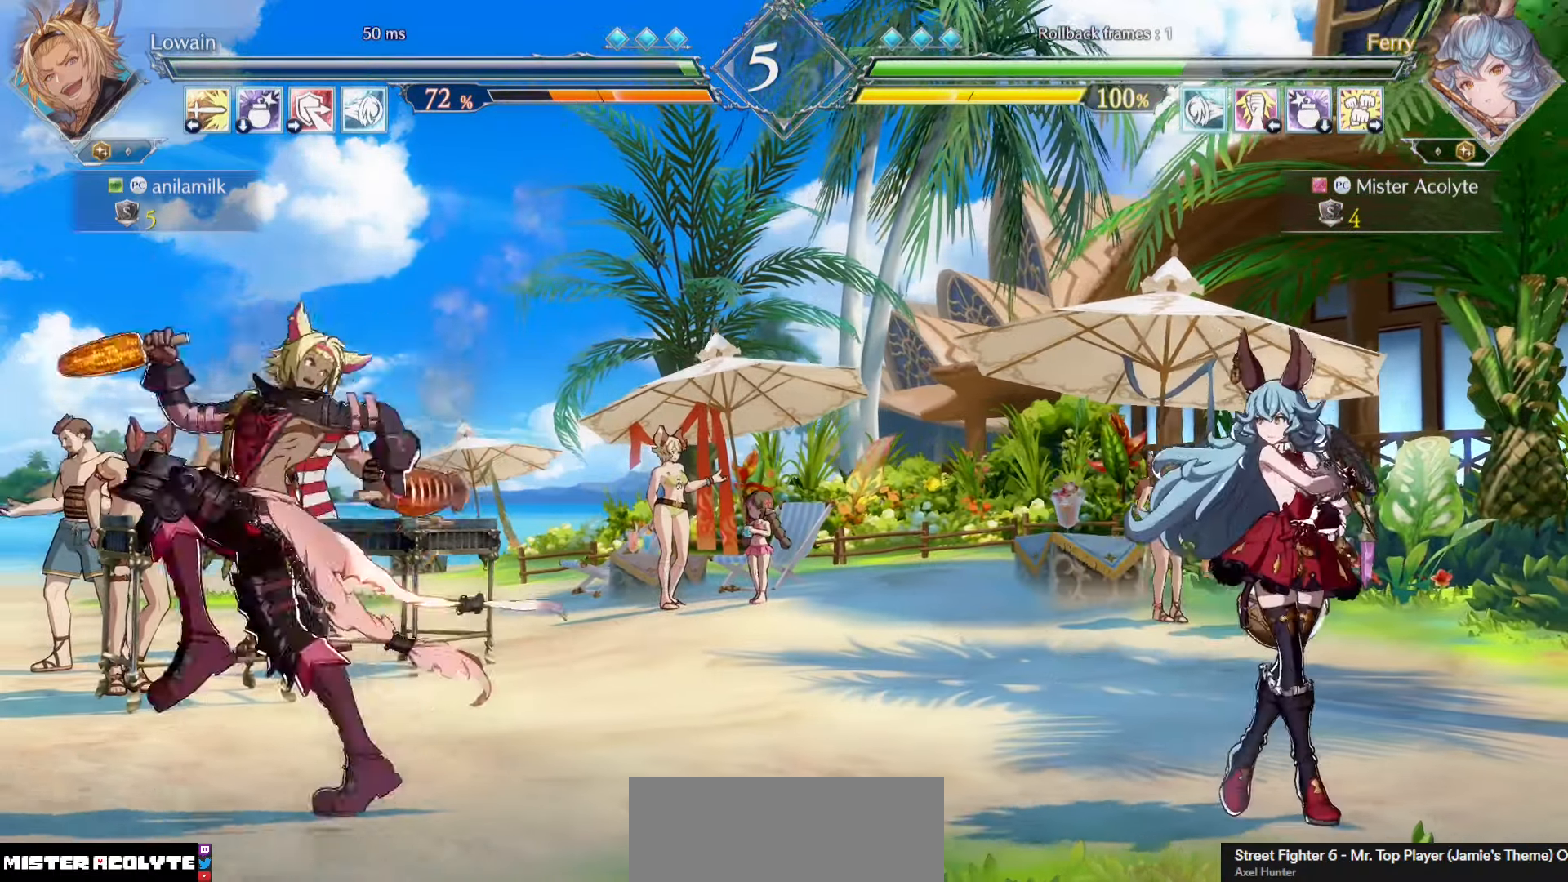
{"buttons": [], "events": []}
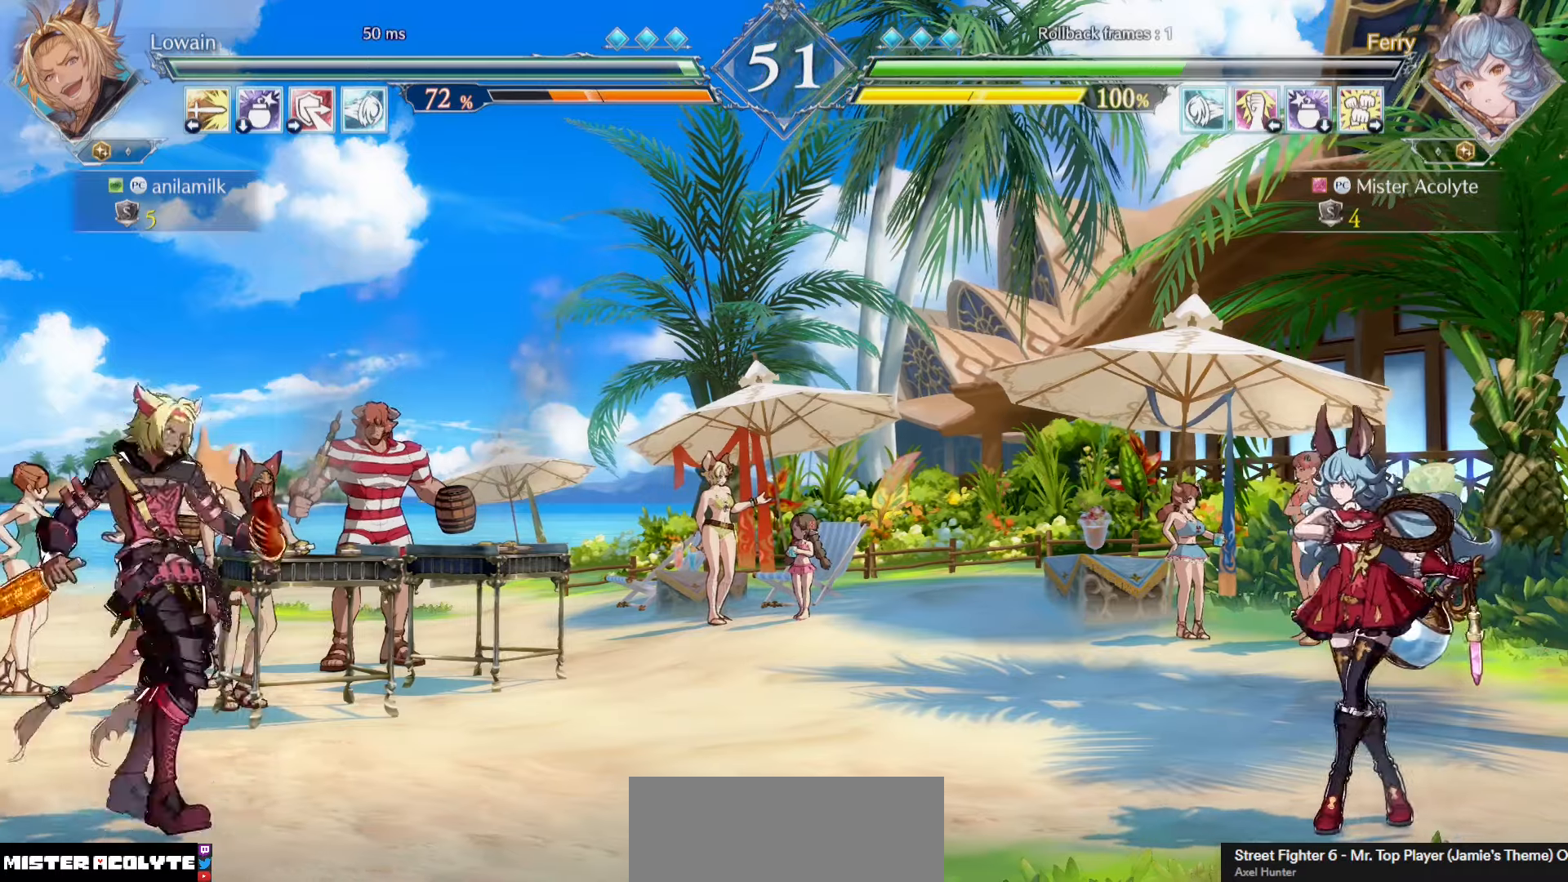
{"buttons": [], "events": [[167, "CROSS", "down"], [334, "CROSS", "up"]]}